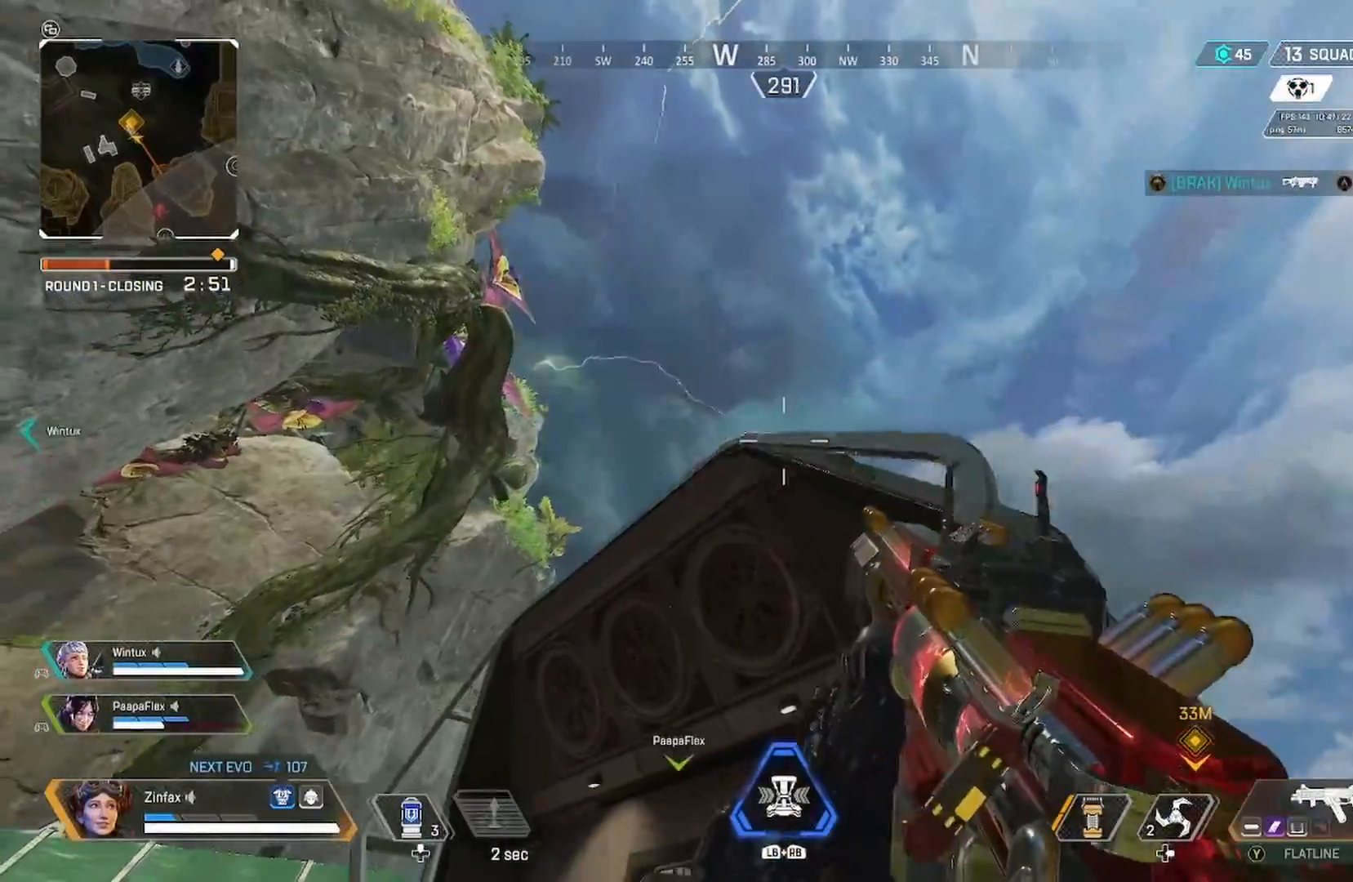
Gameplay with a controller (Xbox layout); each line is a JSON object with the inputs held at the frame after it. "events" lists button and stick changes between this image and that frame as [ms after this image, input, new state], when the widget could be followed in between.
{"buttons": [], "left_stick": "down-right", "right_stick": "left", "events": [[200, "right_stick", "down"], [400, "right_stick", "left"]]}
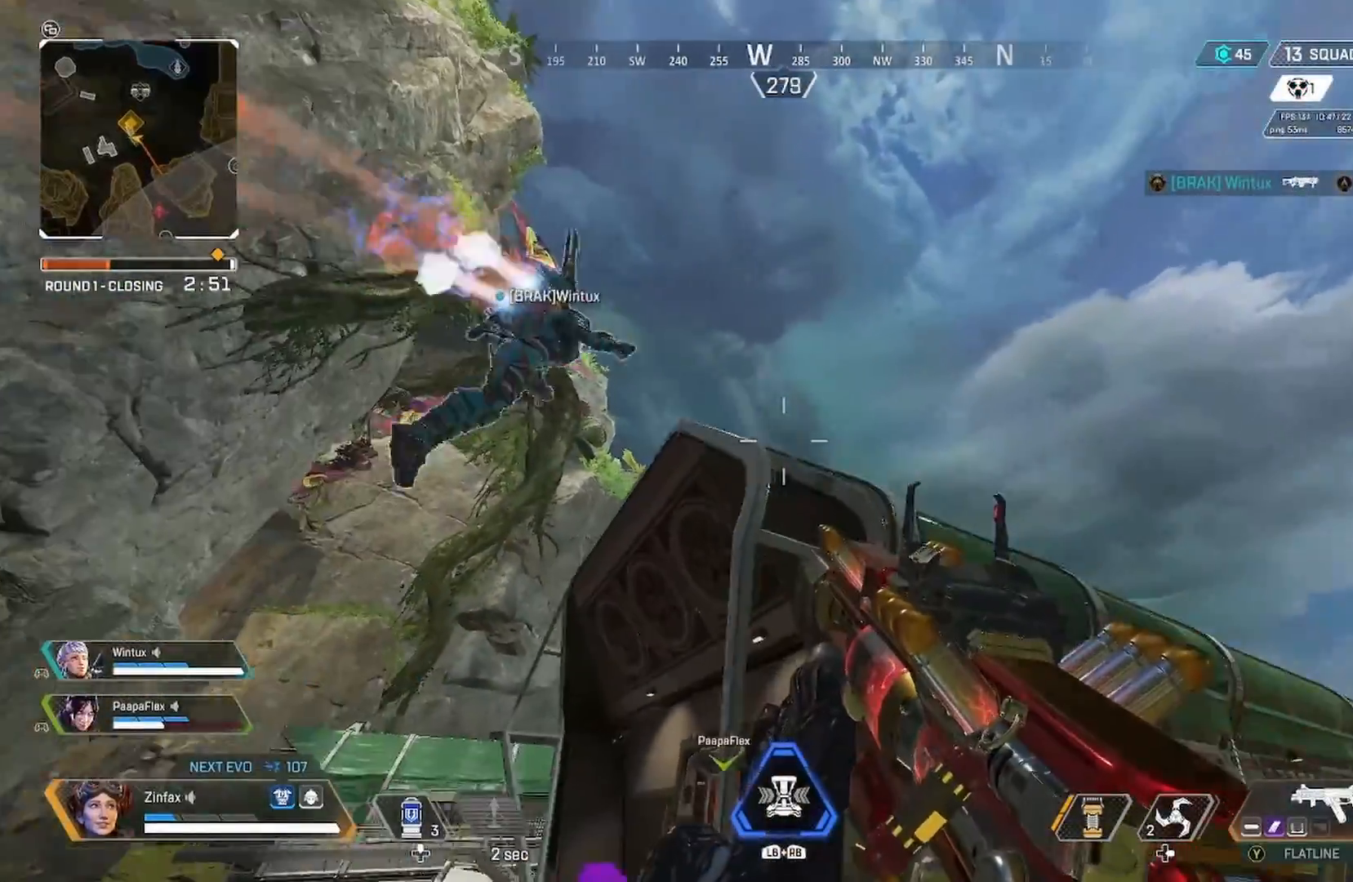
{"buttons": [], "left_stick": "right", "right_stick": "center", "events": [[67, "right_stick", "down-left"], [200, "right_stick", "center"], [317, "left_stick", "right"]]}
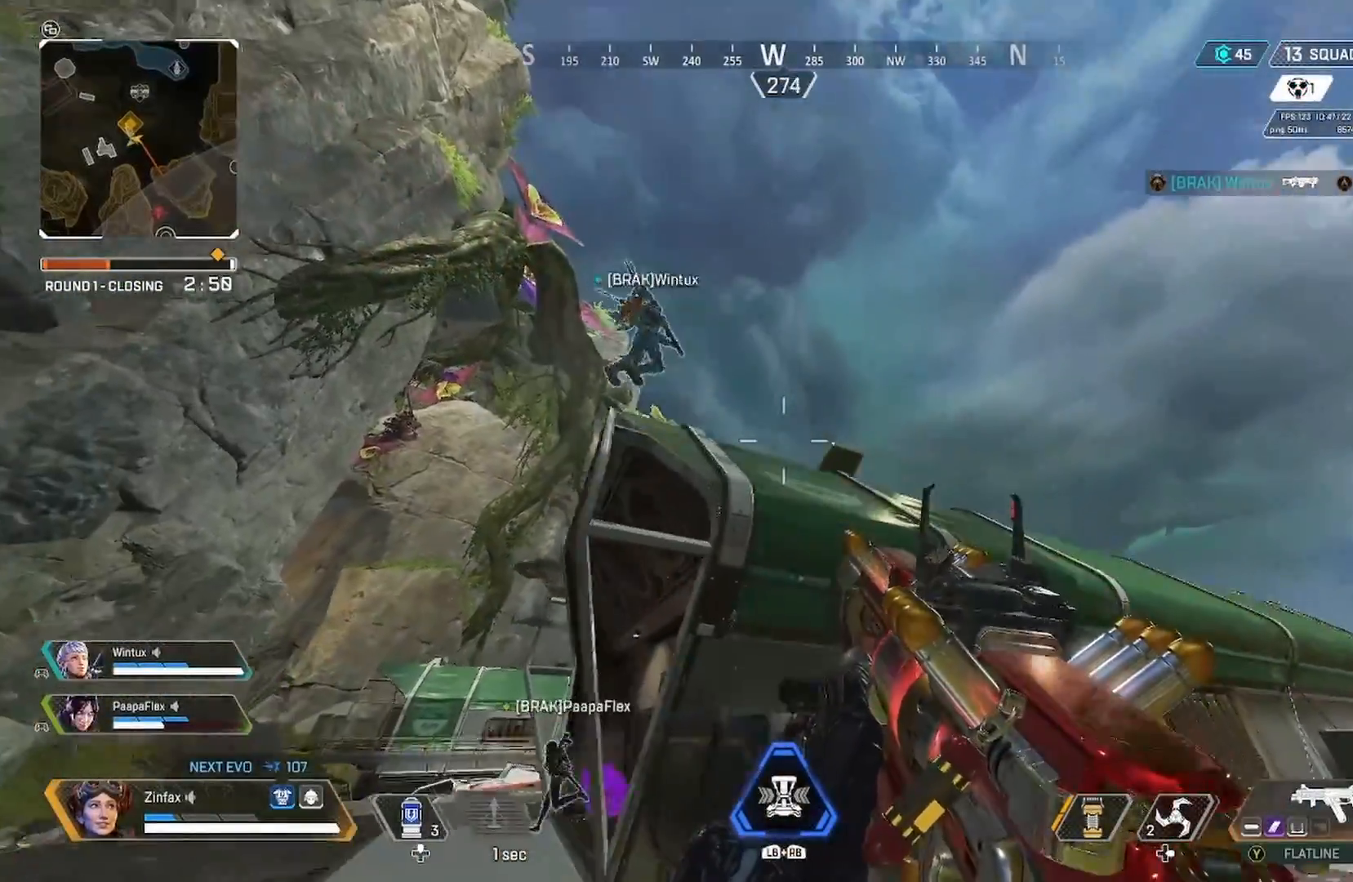
{"buttons": ["A"], "left_stick": "up", "right_stick": "center", "events": [[83, "left_stick", "up"], [200, "L3", "down"], [283, "L3", "up"], [417, "A", "down"]]}
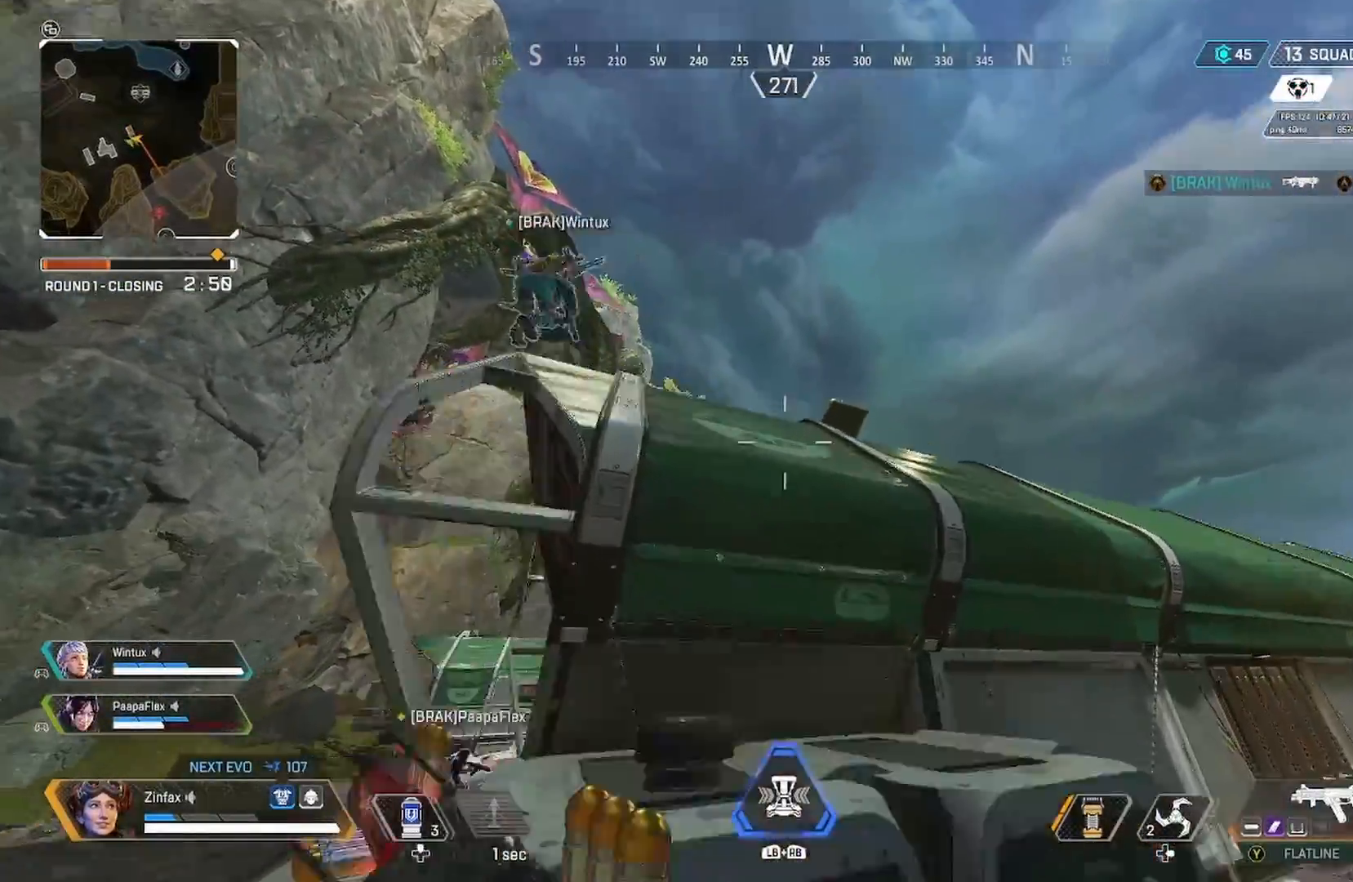
{"buttons": ["A"], "left_stick": "up", "right_stick": "center", "events": [[33, "A", "up"], [83, "right_stick", "left"], [167, "right_stick", "center"], [500, "A", "down"]]}
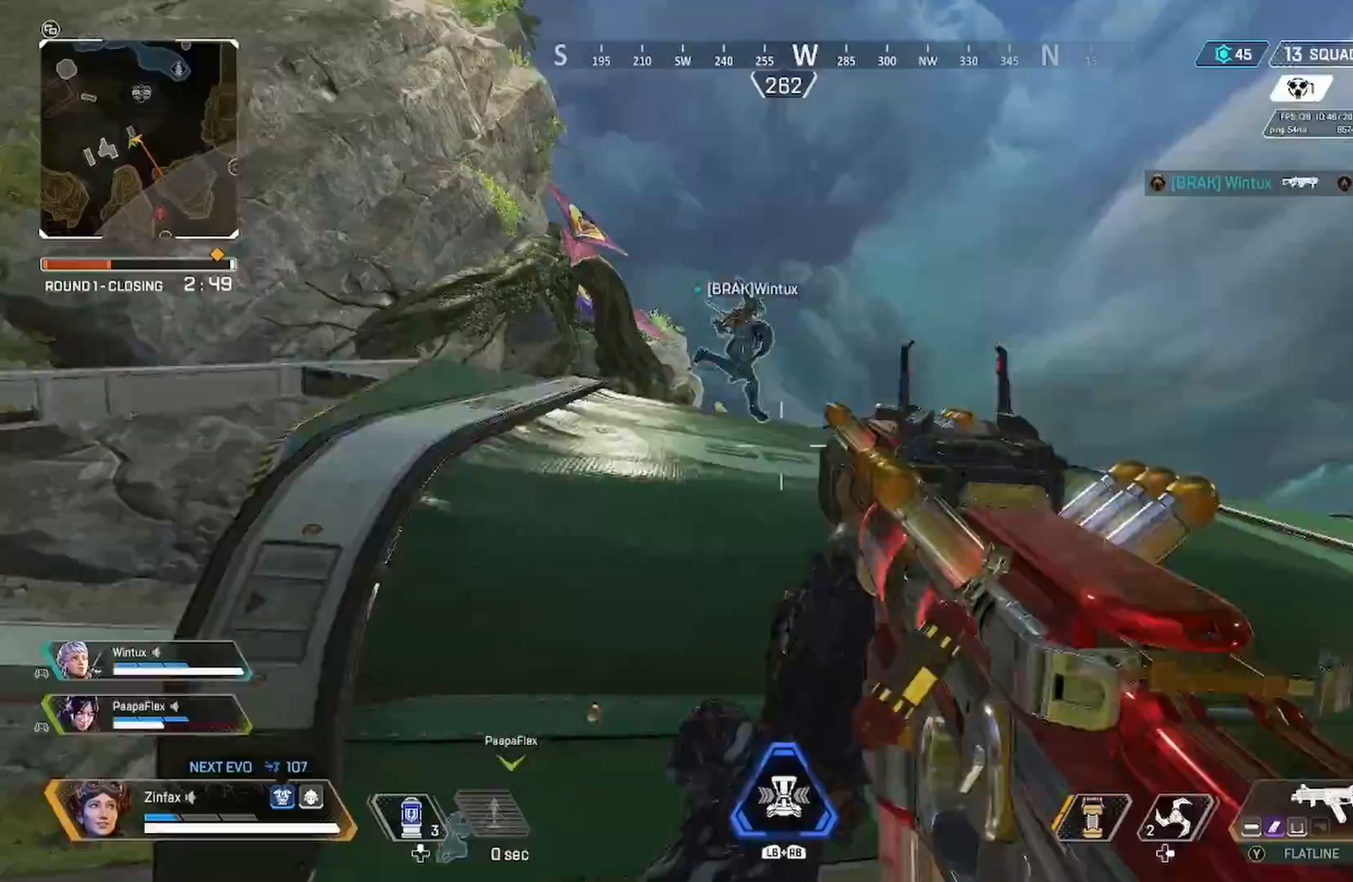
{"buttons": [], "left_stick": "up", "right_stick": "center", "events": [[117, "A", "up"], [167, "A", "down"], [283, "A", "up"]]}
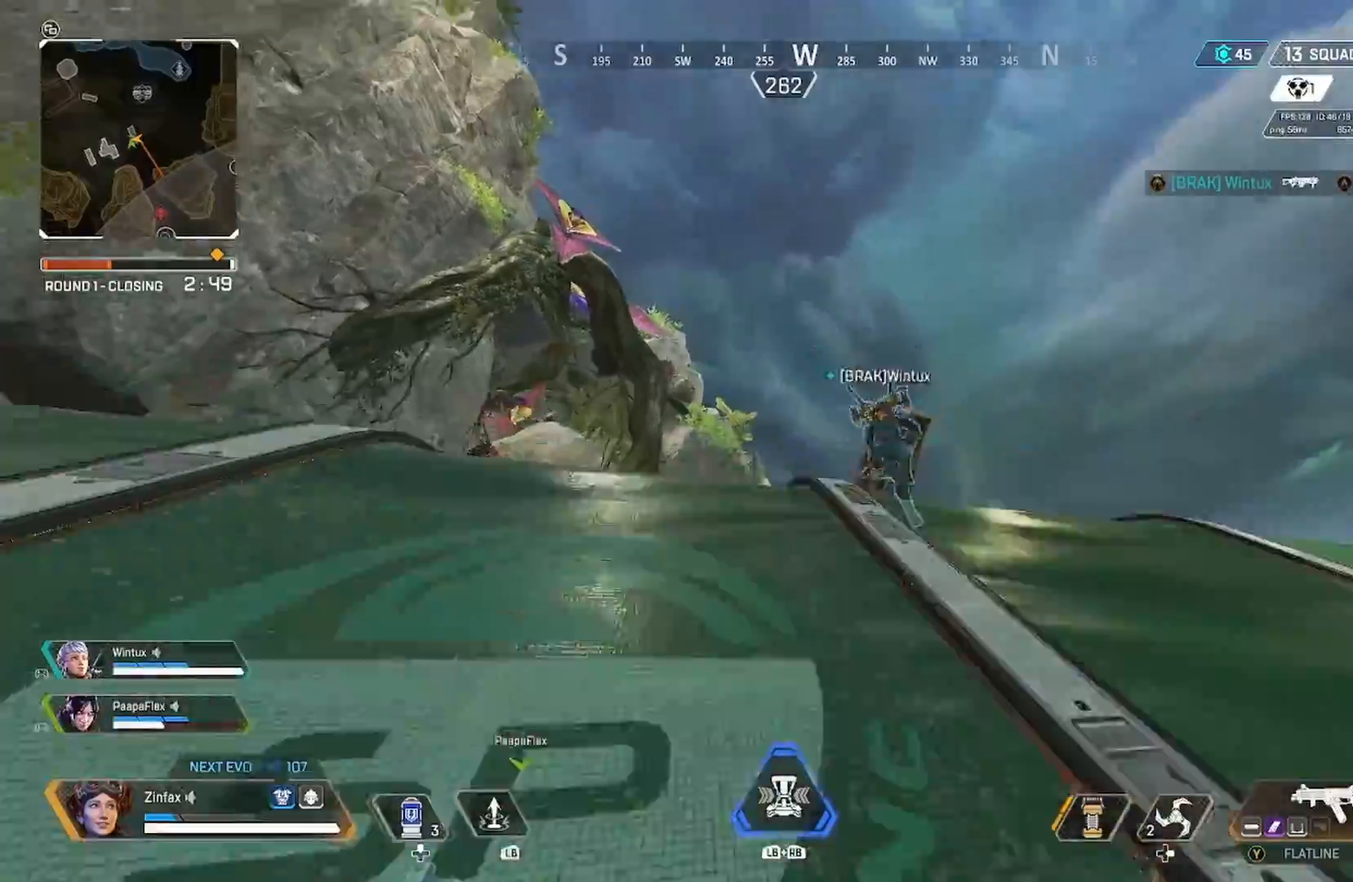
{"buttons": [], "left_stick": "up", "right_stick": "right", "events": [[67, "L3", "down"], [83, "right_stick", "down-right"], [183, "L3", "up"], [300, "L3", "down"], [383, "right_stick", "right"], [433, "L3", "up"]]}
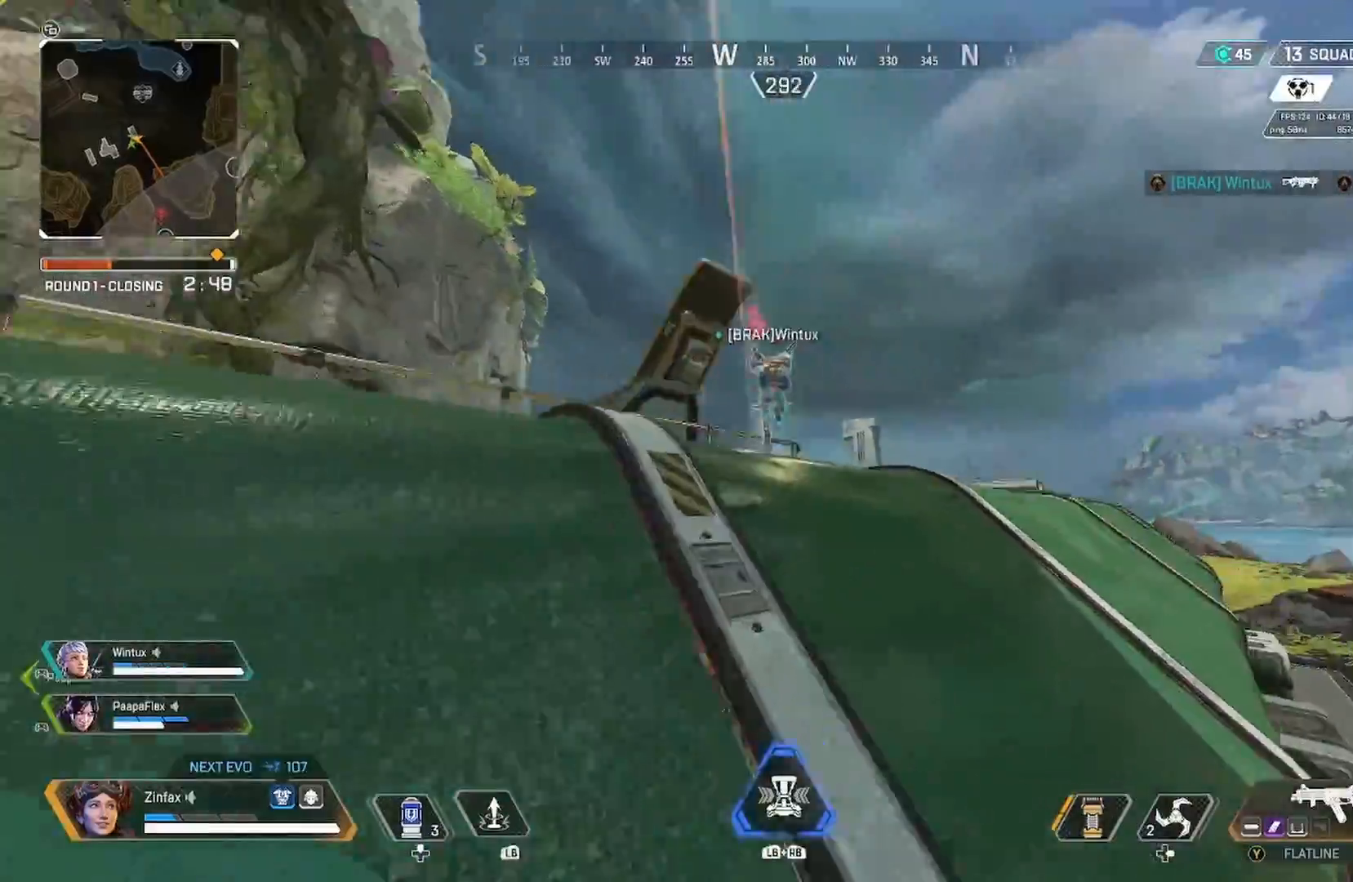
{"buttons": [], "left_stick": "up", "right_stick": "center", "events": [[17, "right_stick", "down-right"], [200, "right_stick", "down"], [367, "right_stick", "center"]]}
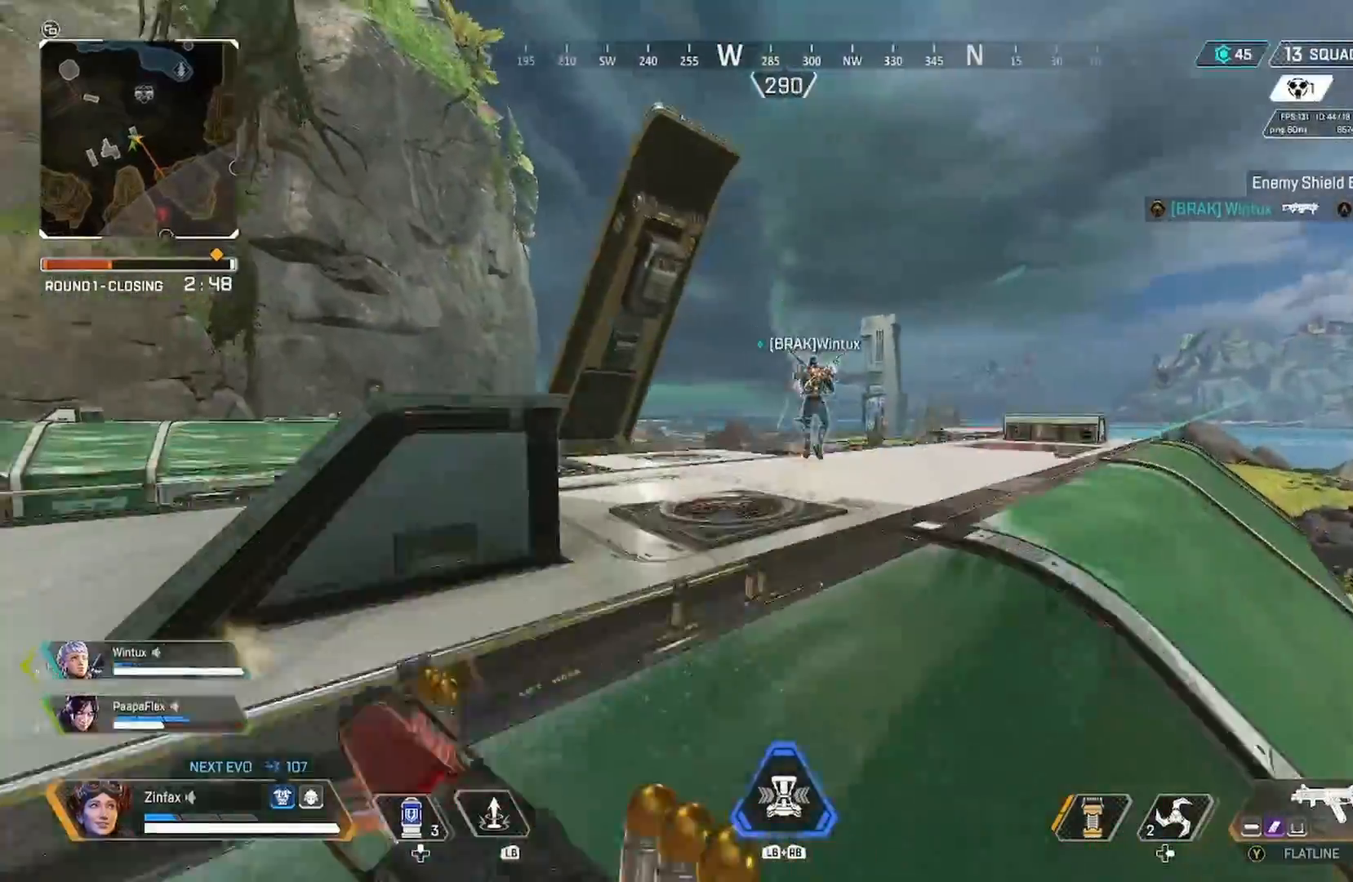
{"buttons": ["R3"], "left_stick": "up", "right_stick": "center", "events": [[17, "right_stick", "down-left"], [83, "right_stick", "center"], [467, "R3", "down"]]}
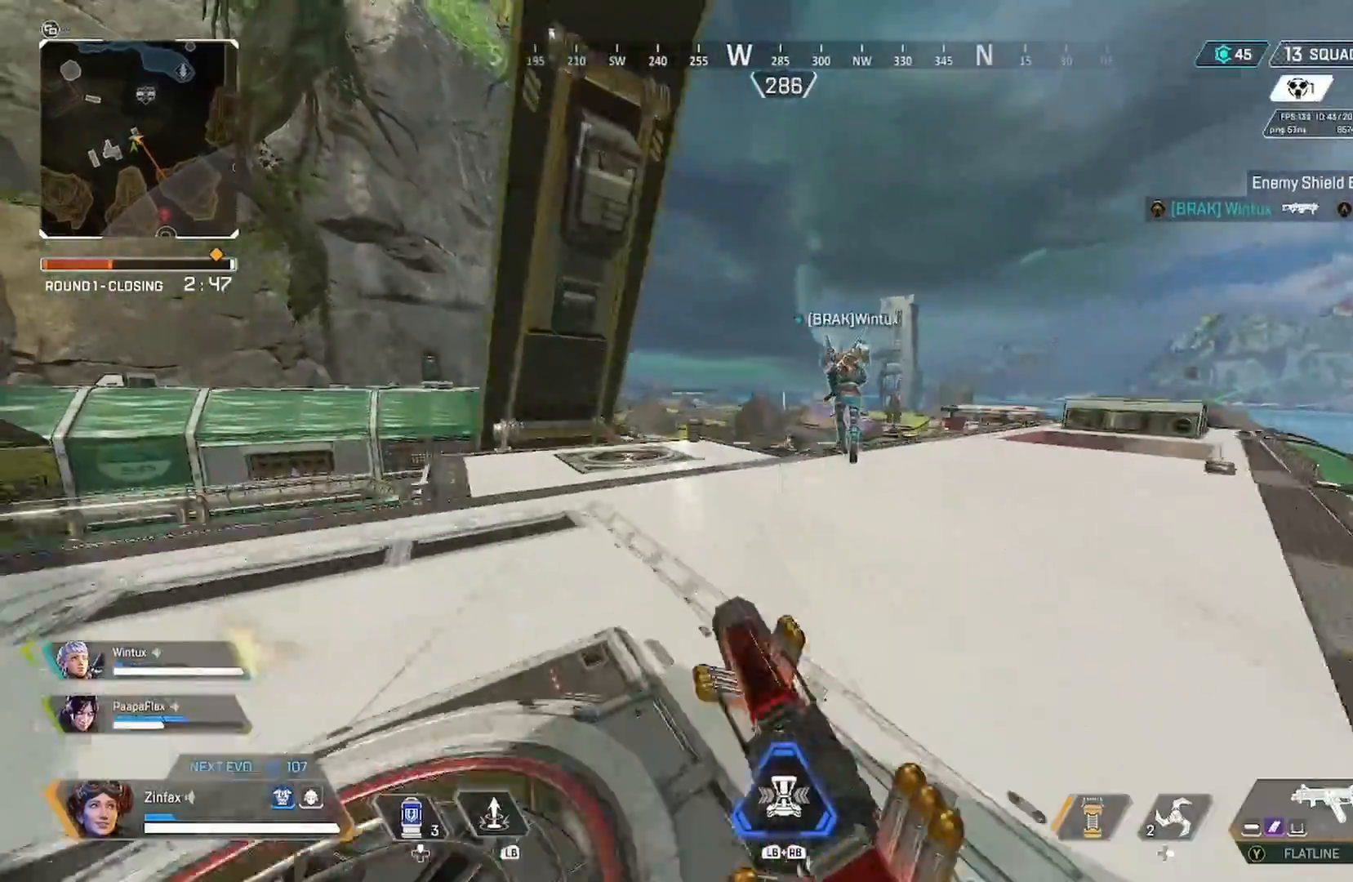
{"buttons": [], "left_stick": "left", "right_stick": "down", "events": [[17, "R3", "up"], [167, "A", "down"], [167, "left_stick", "up-left"], [317, "A", "up"], [367, "left_stick", "left"], [367, "right_stick", "down"]]}
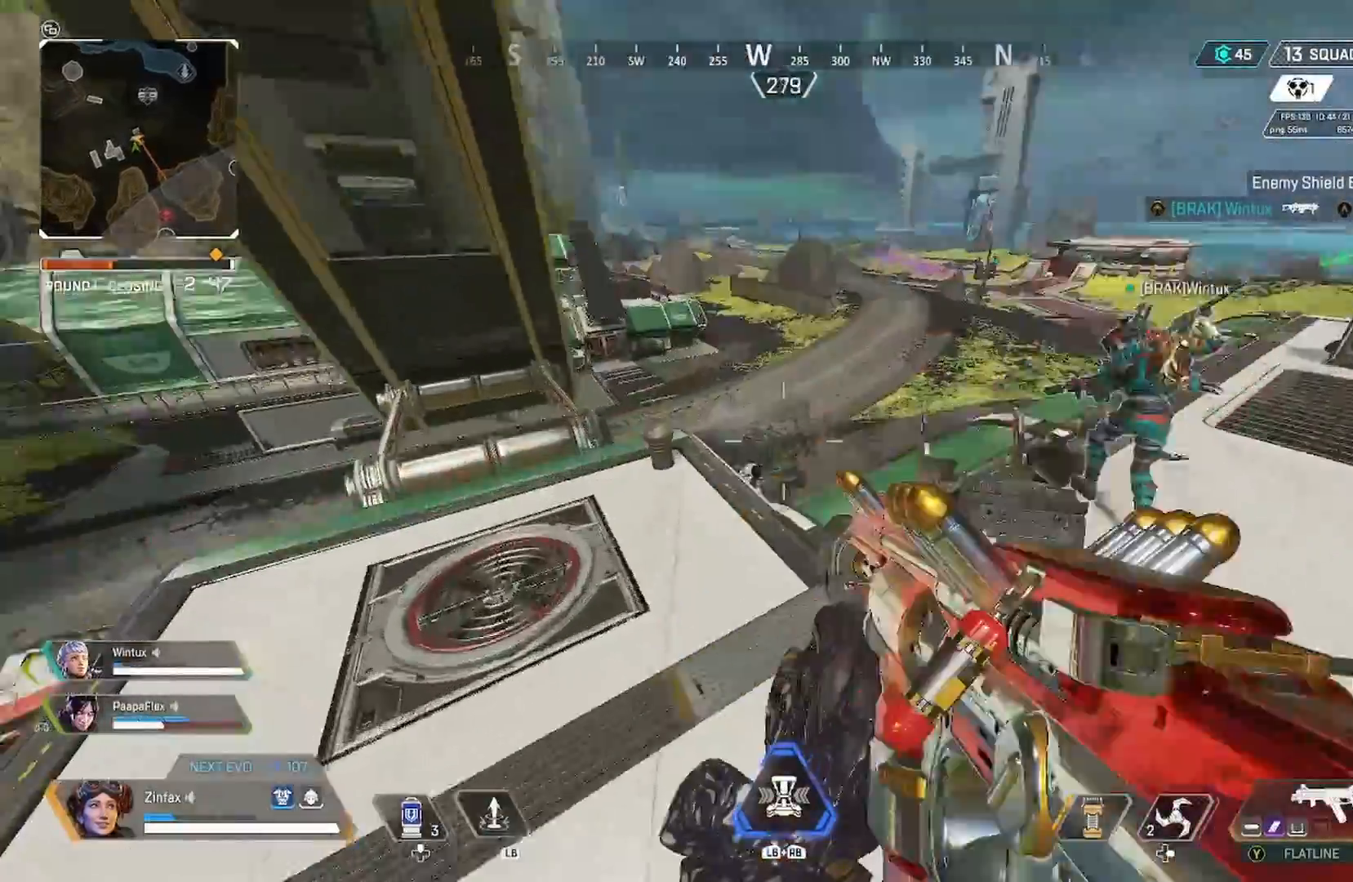
{"buttons": [], "left_stick": "left", "right_stick": "down", "events": []}
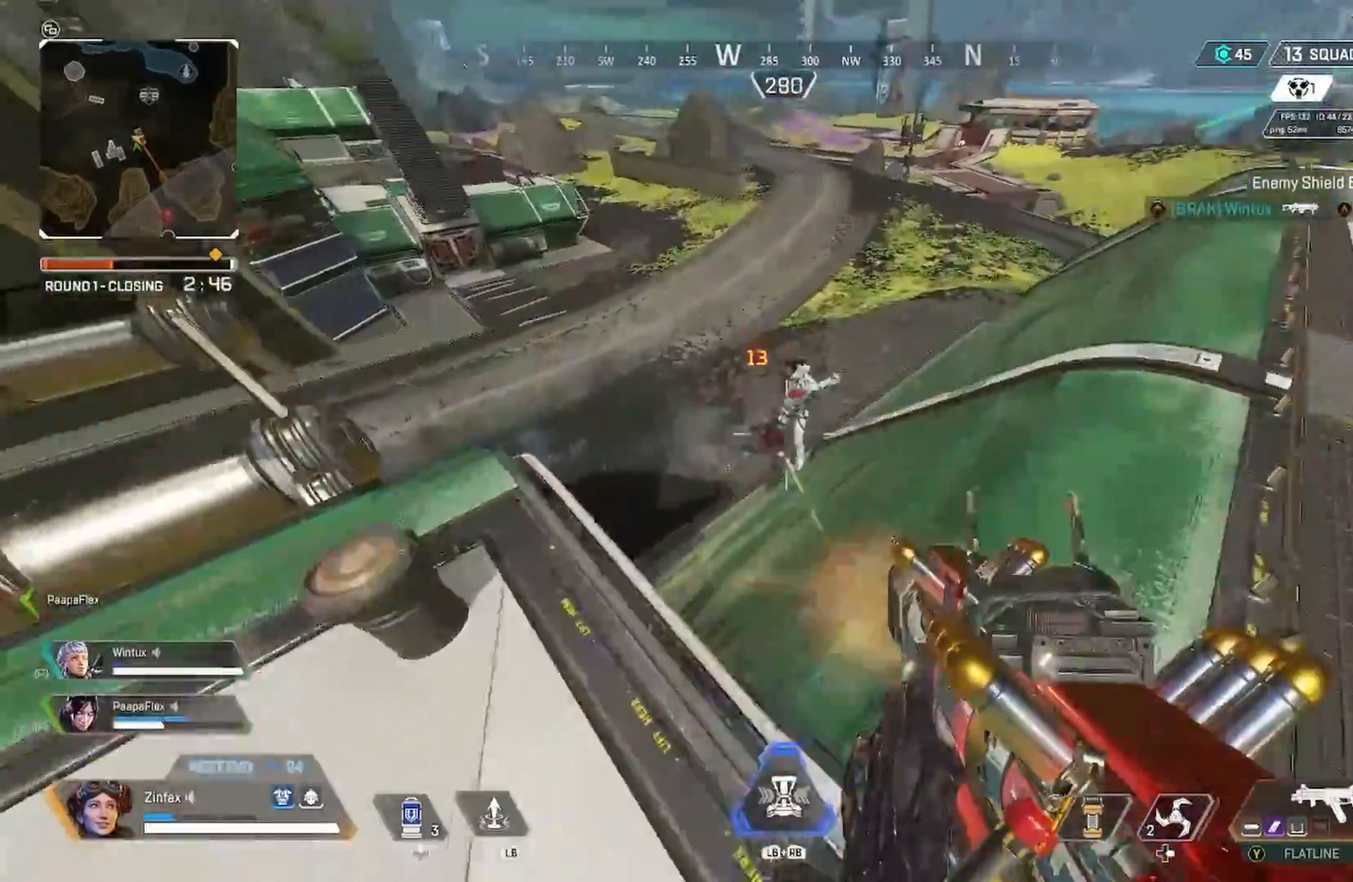
{"buttons": [], "left_stick": "left", "right_stick": "down", "events": []}
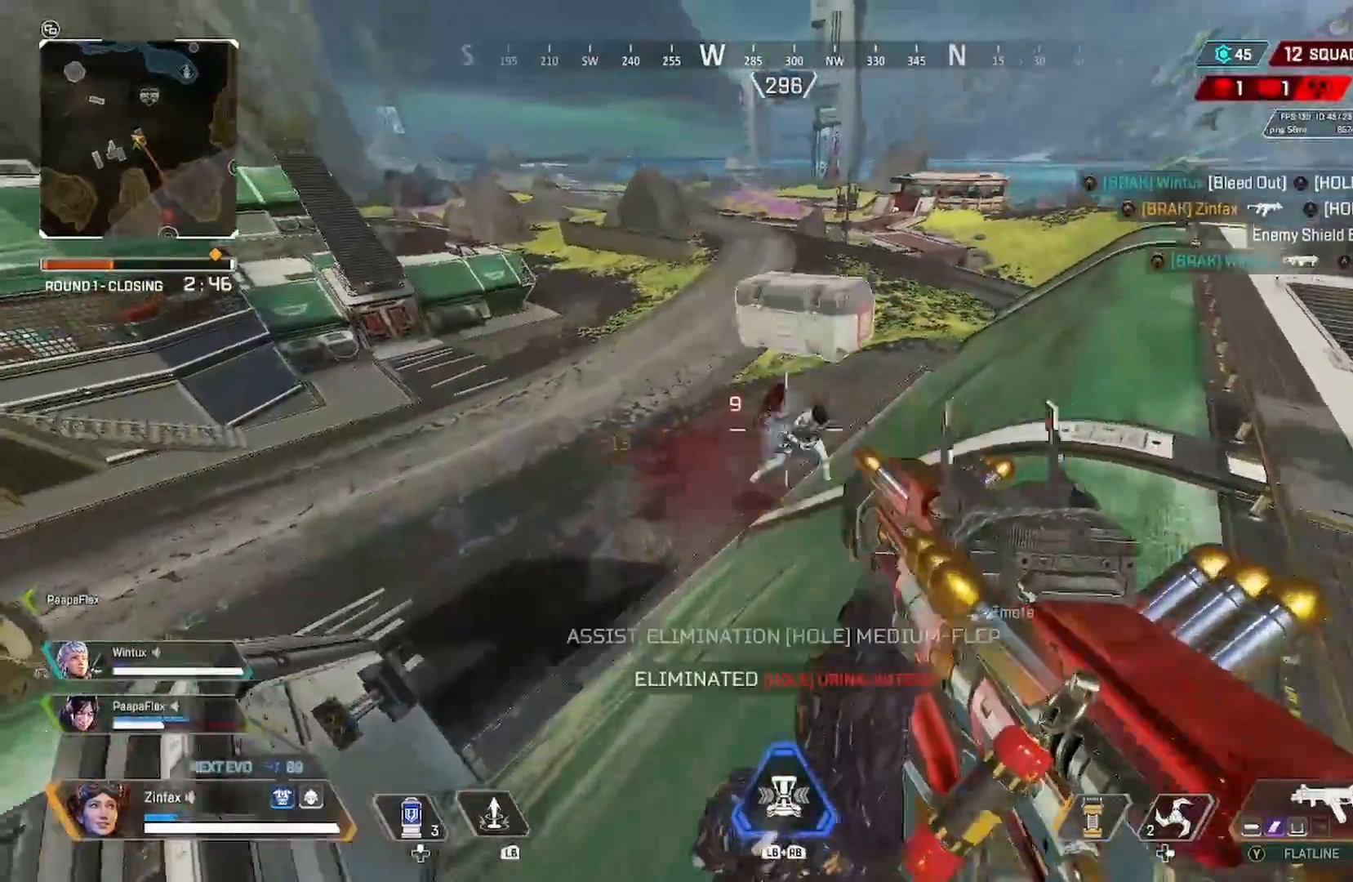
{"buttons": [], "left_stick": "up", "right_stick": "right", "events": [[217, "right_stick", "down-left"], [233, "R2", "down"], [233, "left_stick", "up"], [350, "R2", "up"], [350, "right_stick", "right"]]}
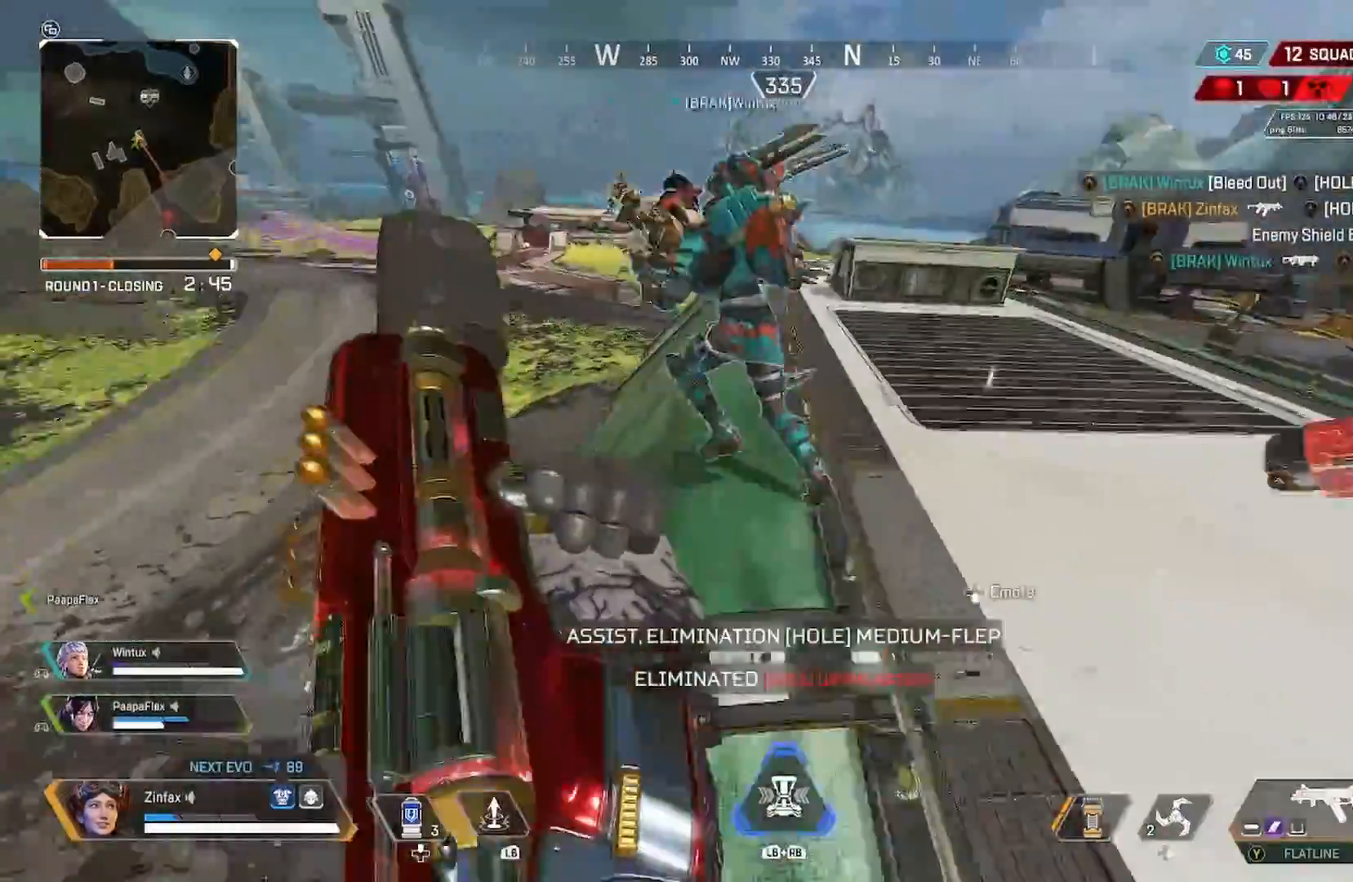
{"buttons": [], "left_stick": "up", "right_stick": "center", "events": [[483, "right_stick", "center"]]}
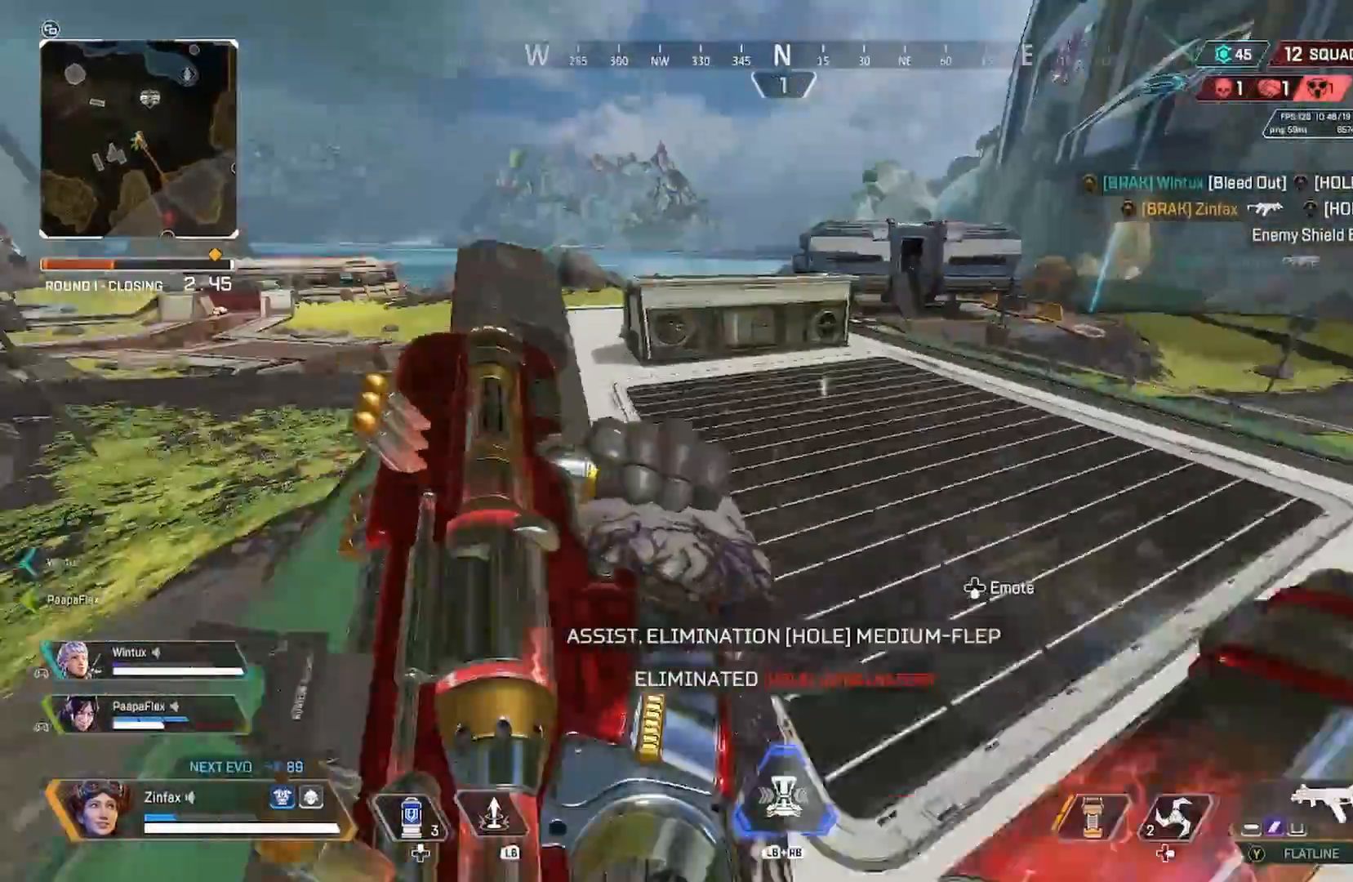
{"buttons": [], "left_stick": "up", "right_stick": "center", "events": [[150, "right_stick", "right"], [233, "right_stick", "center"]]}
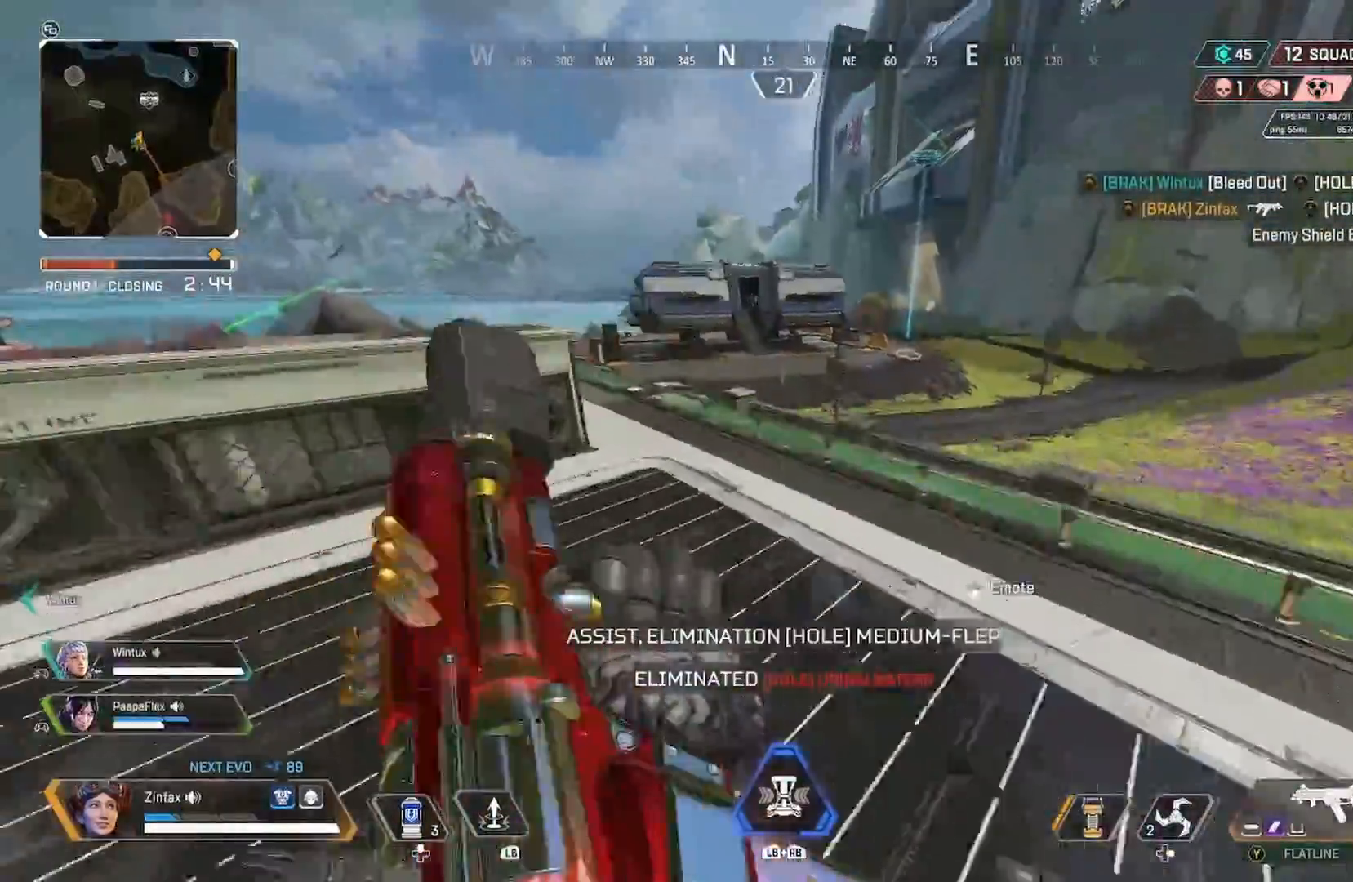
{"buttons": [], "left_stick": "up", "right_stick": "center", "events": [[233, "right_stick", "left"], [383, "right_stick", "center"], [433, "DPAD_UP", "down"], [500, "DPAD_UP", "up"]]}
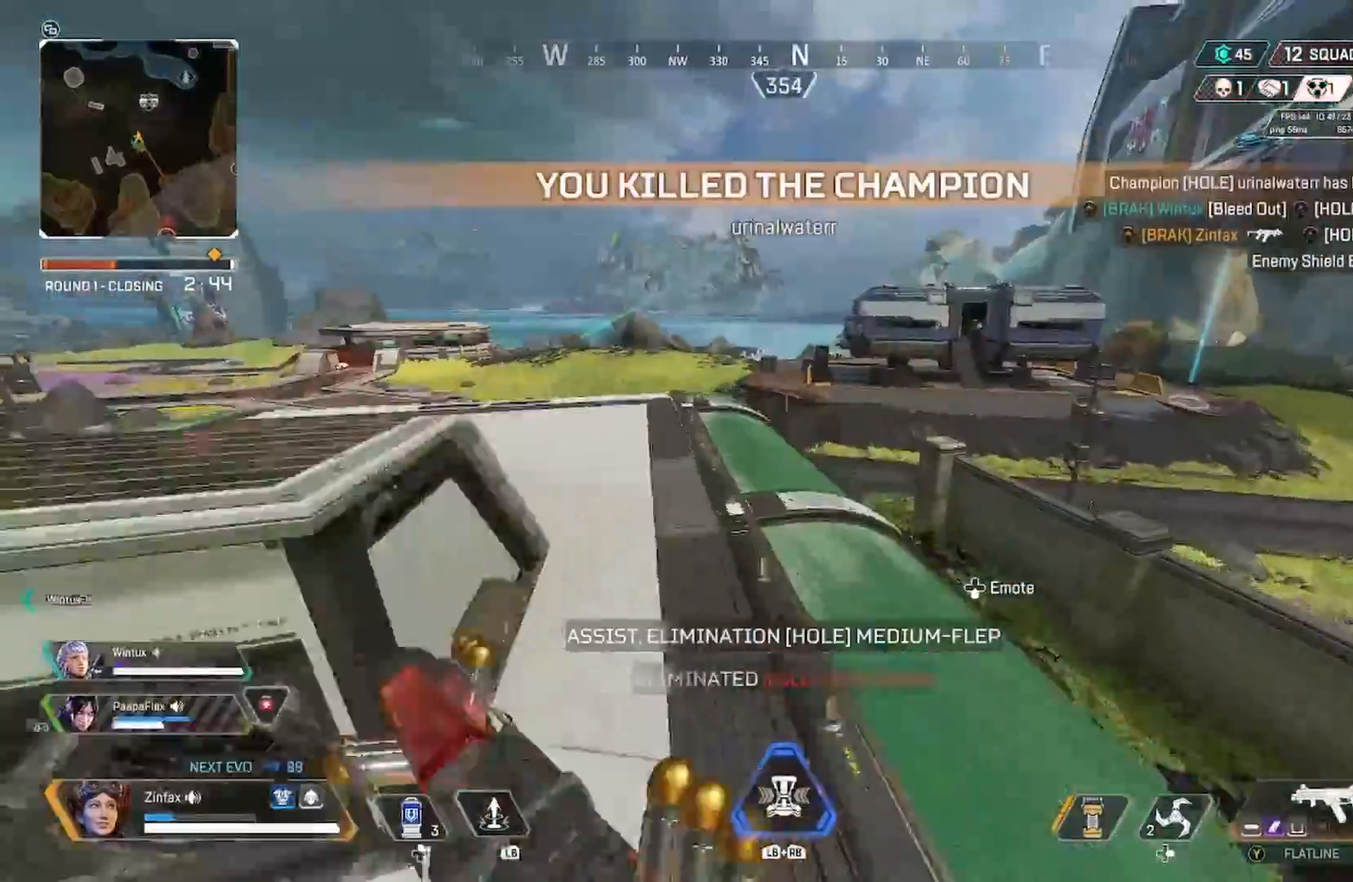
{"buttons": [], "left_stick": "left", "right_stick": "center", "events": [[33, "A", "down"], [150, "A", "up"], [217, "left_stick", "left"], [267, "right_stick", "left"], [467, "right_stick", "center"]]}
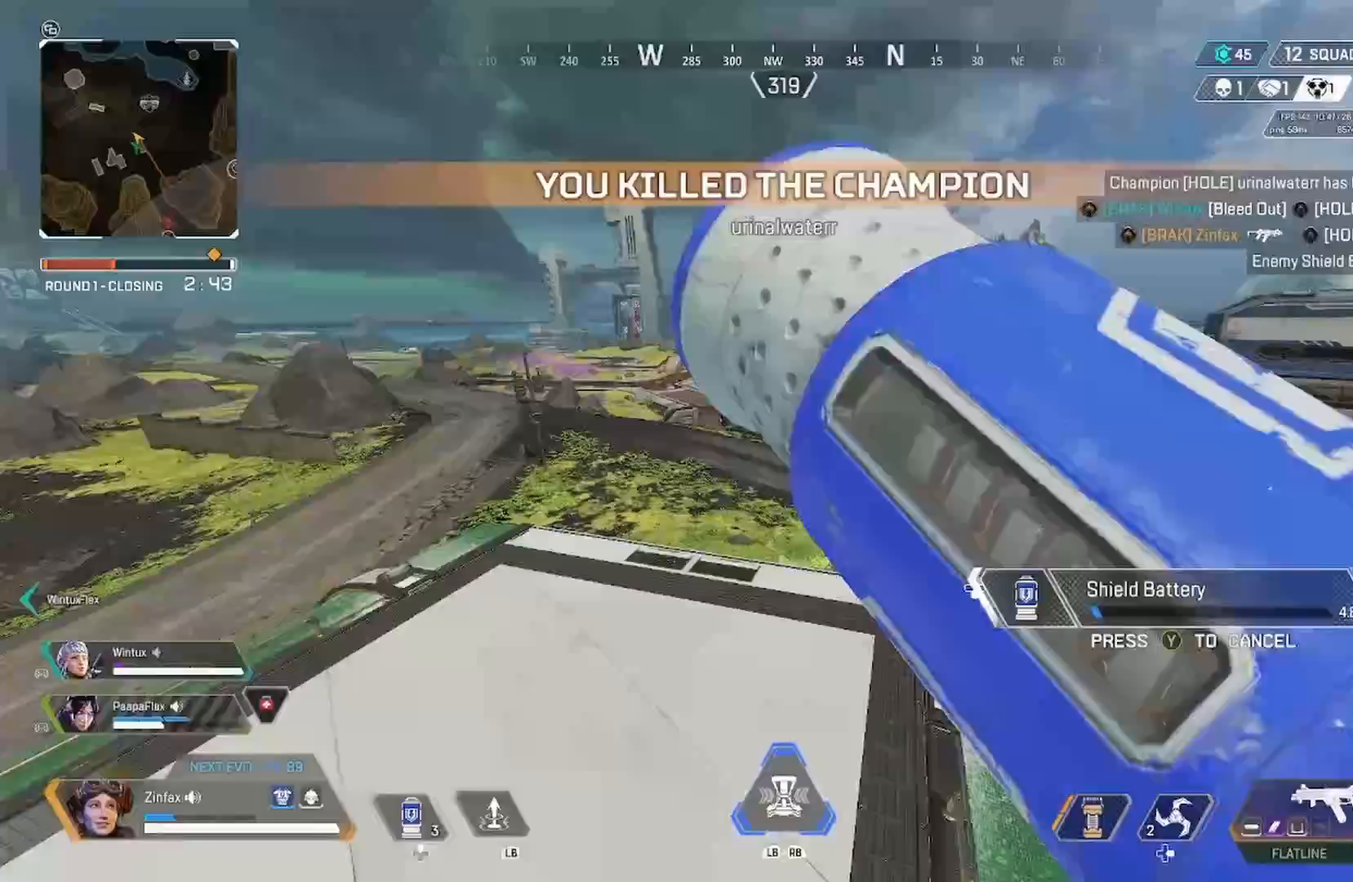
{"buttons": [], "left_stick": "down-right", "right_stick": "center", "events": [[117, "left_stick", "up"], [117, "right_stick", "down"], [200, "right_stick", "center"], [333, "left_stick", "center"], [400, "left_stick", "down-right"]]}
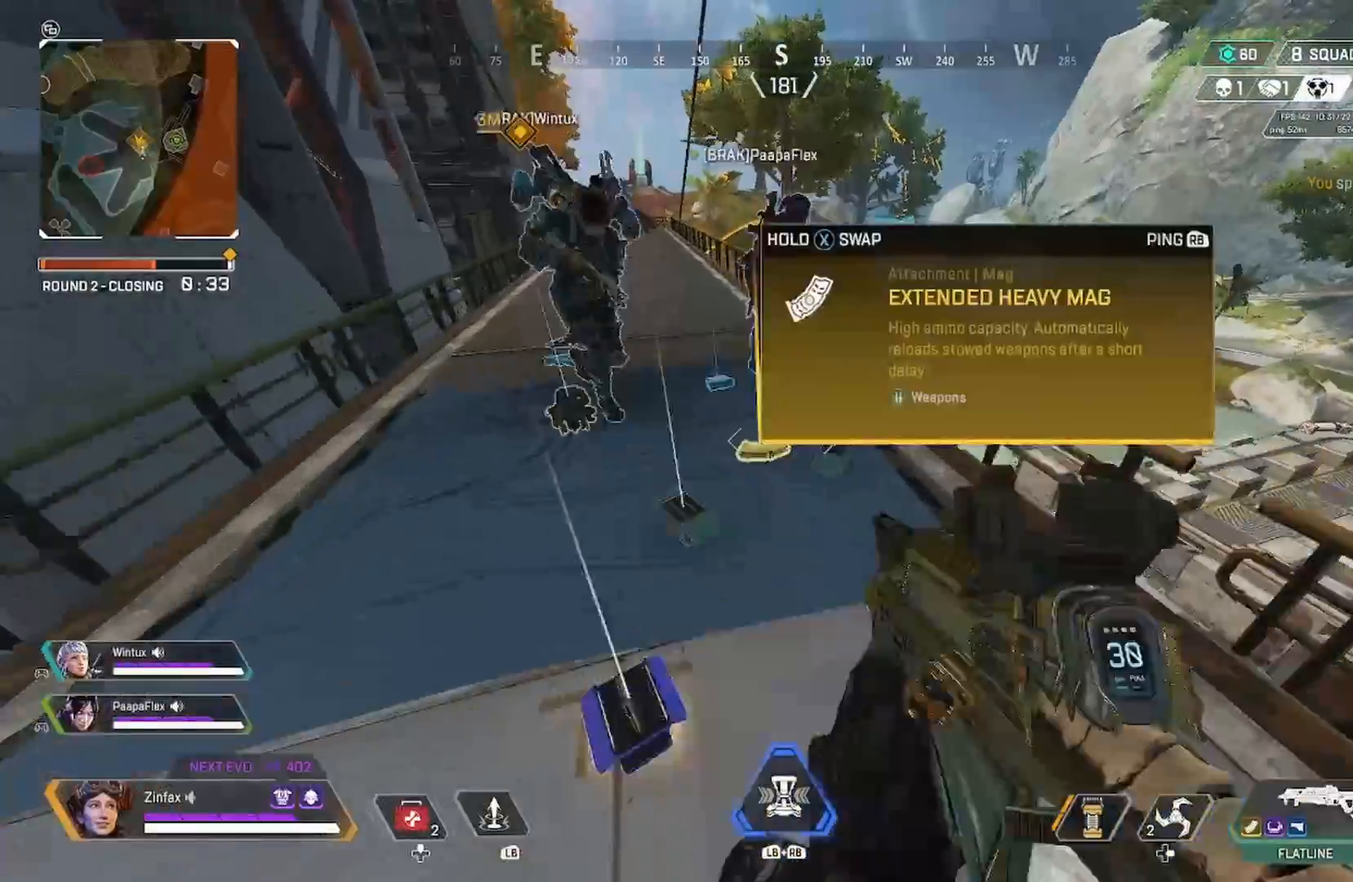
{"buttons": [], "left_stick": "up-right", "right_stick": "center", "events": [[50, "right_stick", "right"], [117, "left_stick", "right"], [350, "right_stick", "center"], [400, "left_stick", "up-right"]]}
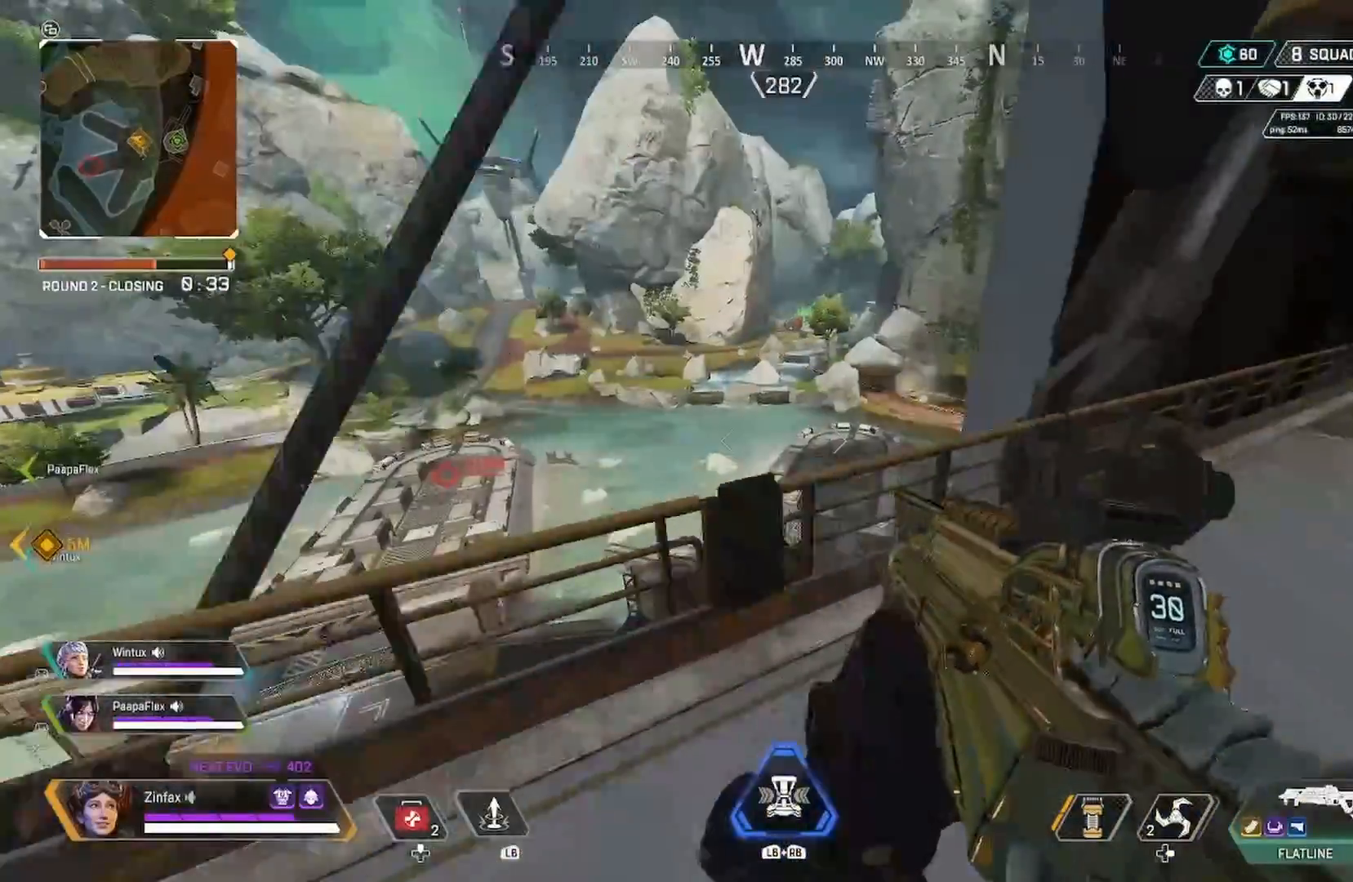
{"buttons": [], "left_stick": "down-left", "right_stick": "center", "events": [[350, "right_stick", "right"], [367, "left_stick", "down-left"], [500, "right_stick", "center"]]}
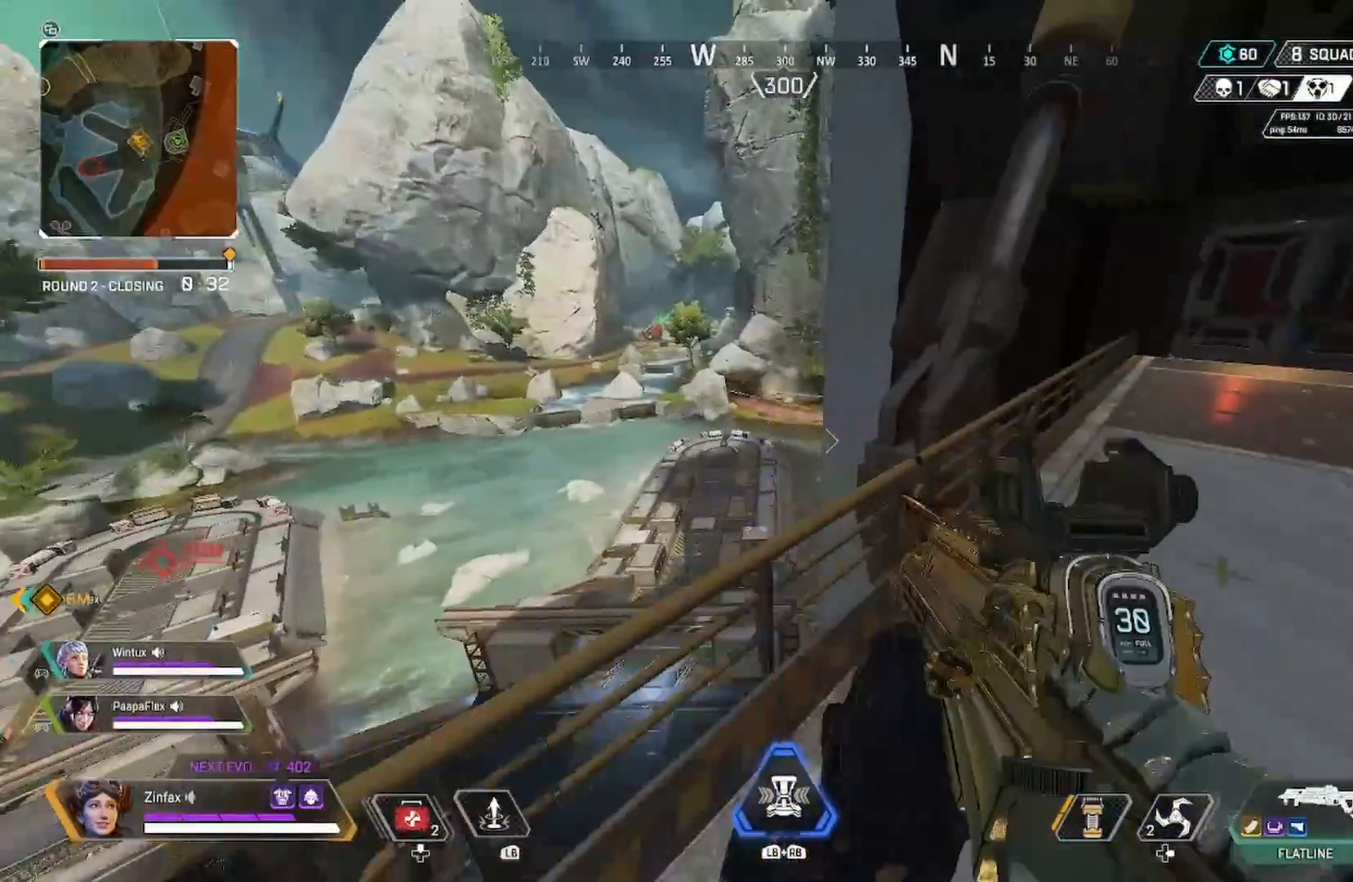
{"buttons": [], "left_stick": "down-left", "right_stick": "center", "events": []}
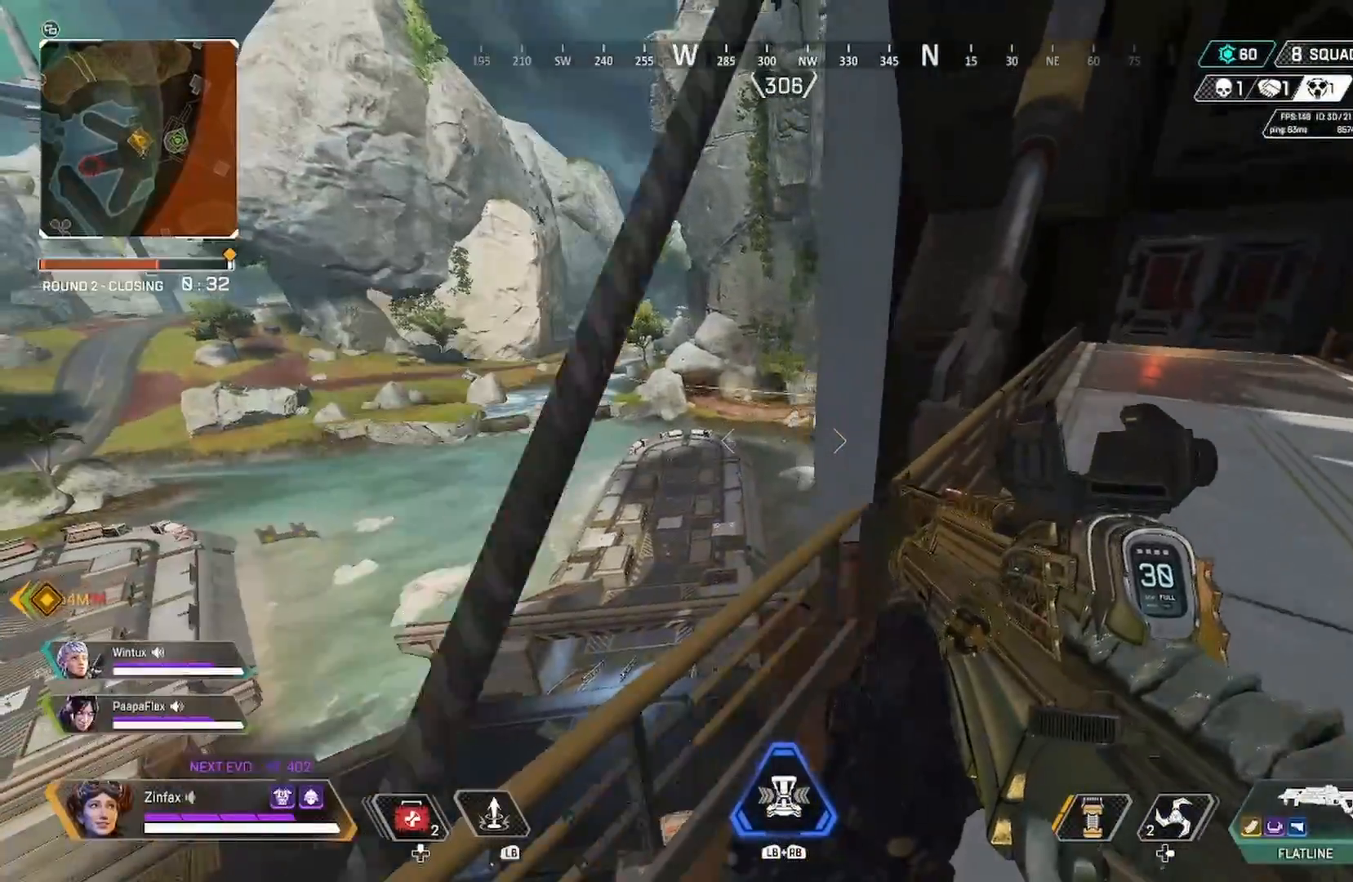
{"buttons": [], "left_stick": "down-left", "right_stick": "center", "events": [[117, "right_stick", "up-right"], [217, "right_stick", "center"]]}
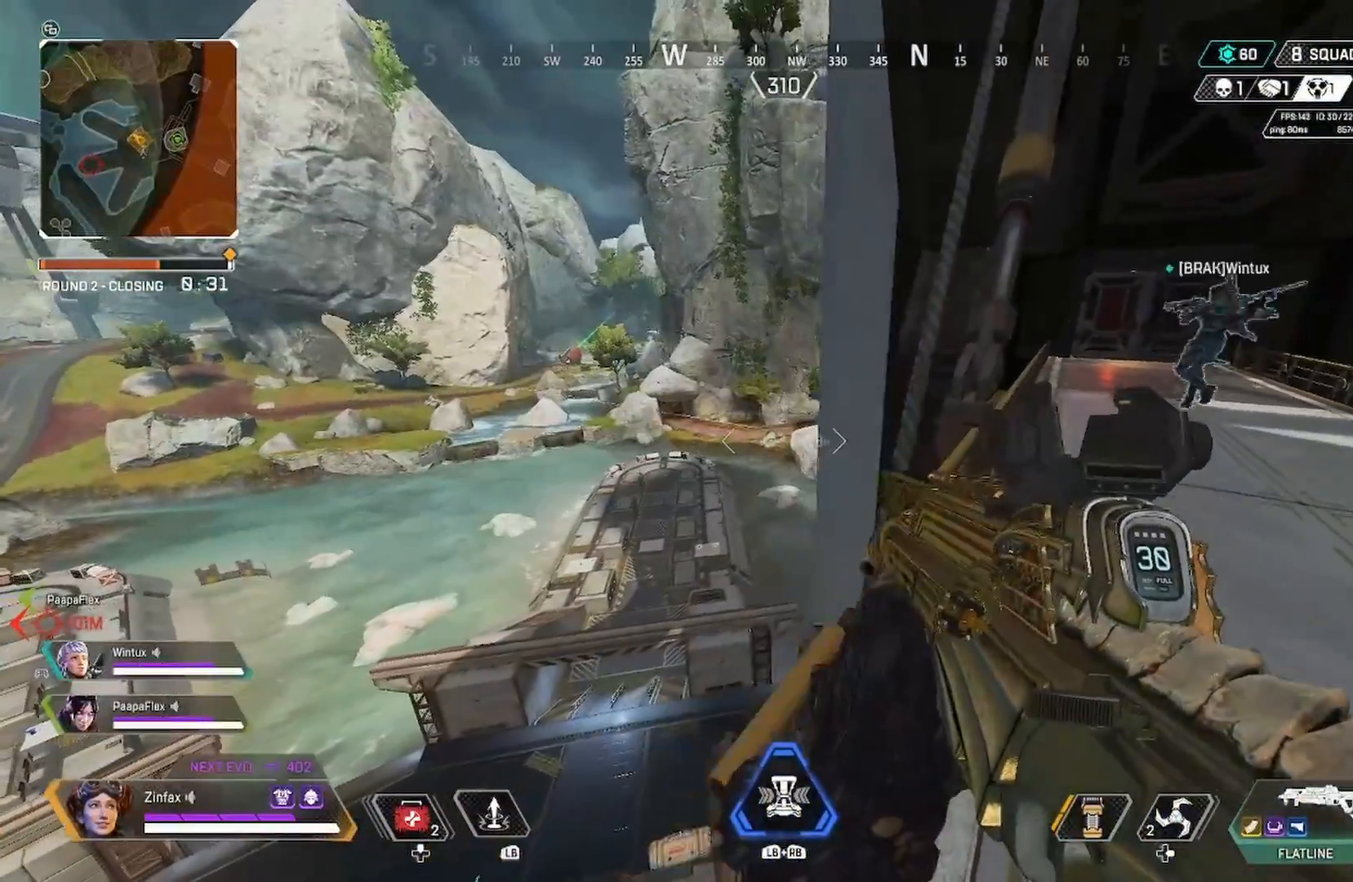
{"buttons": ["L2"], "left_stick": "down-left", "right_stick": "center", "events": [[483, "L2", "down"]]}
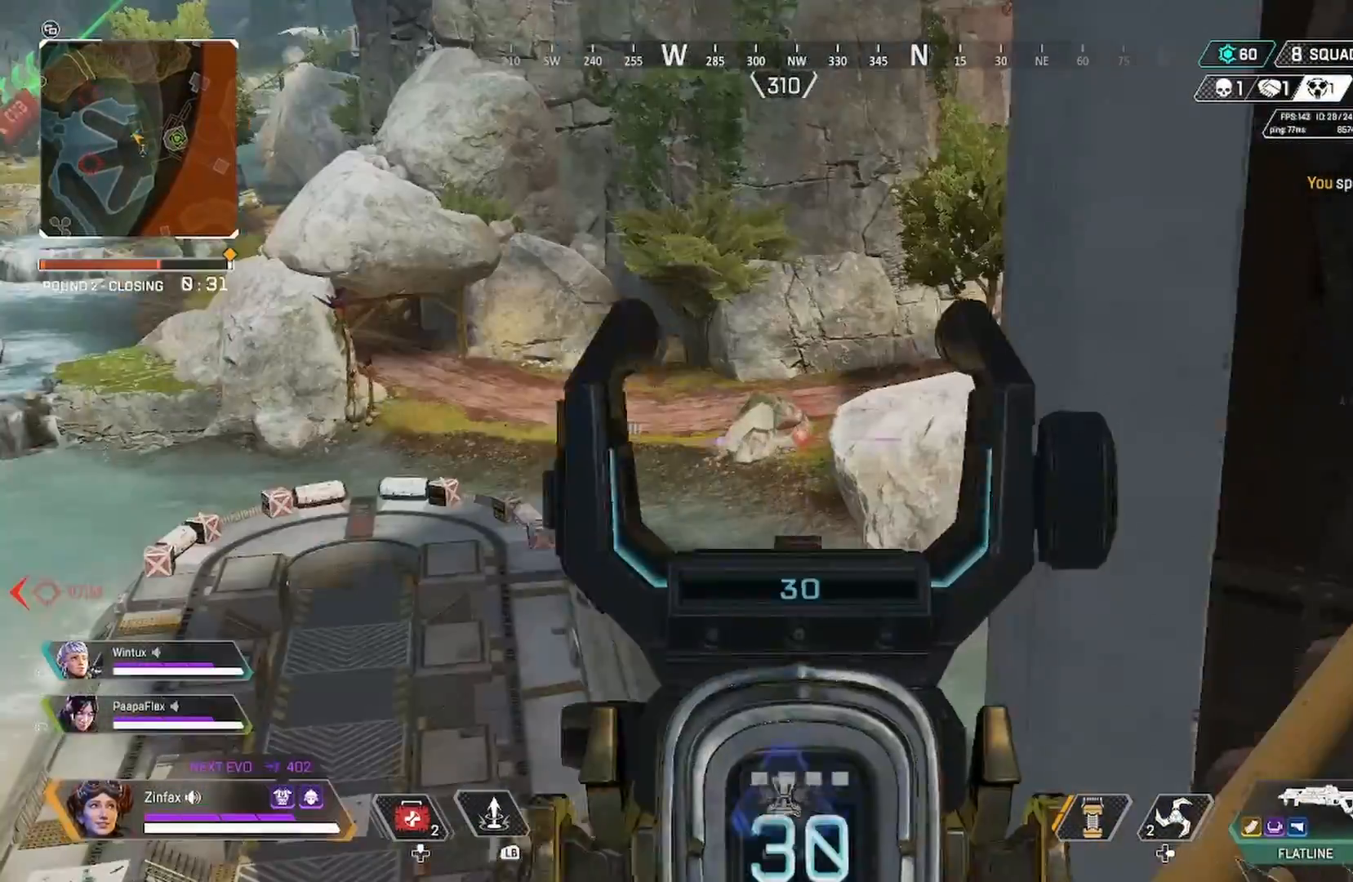
{"buttons": ["L2"], "left_stick": "down-left", "right_stick": "up-right", "events": [[100, "right_stick", "up"], [150, "right_stick", "up-right"]]}
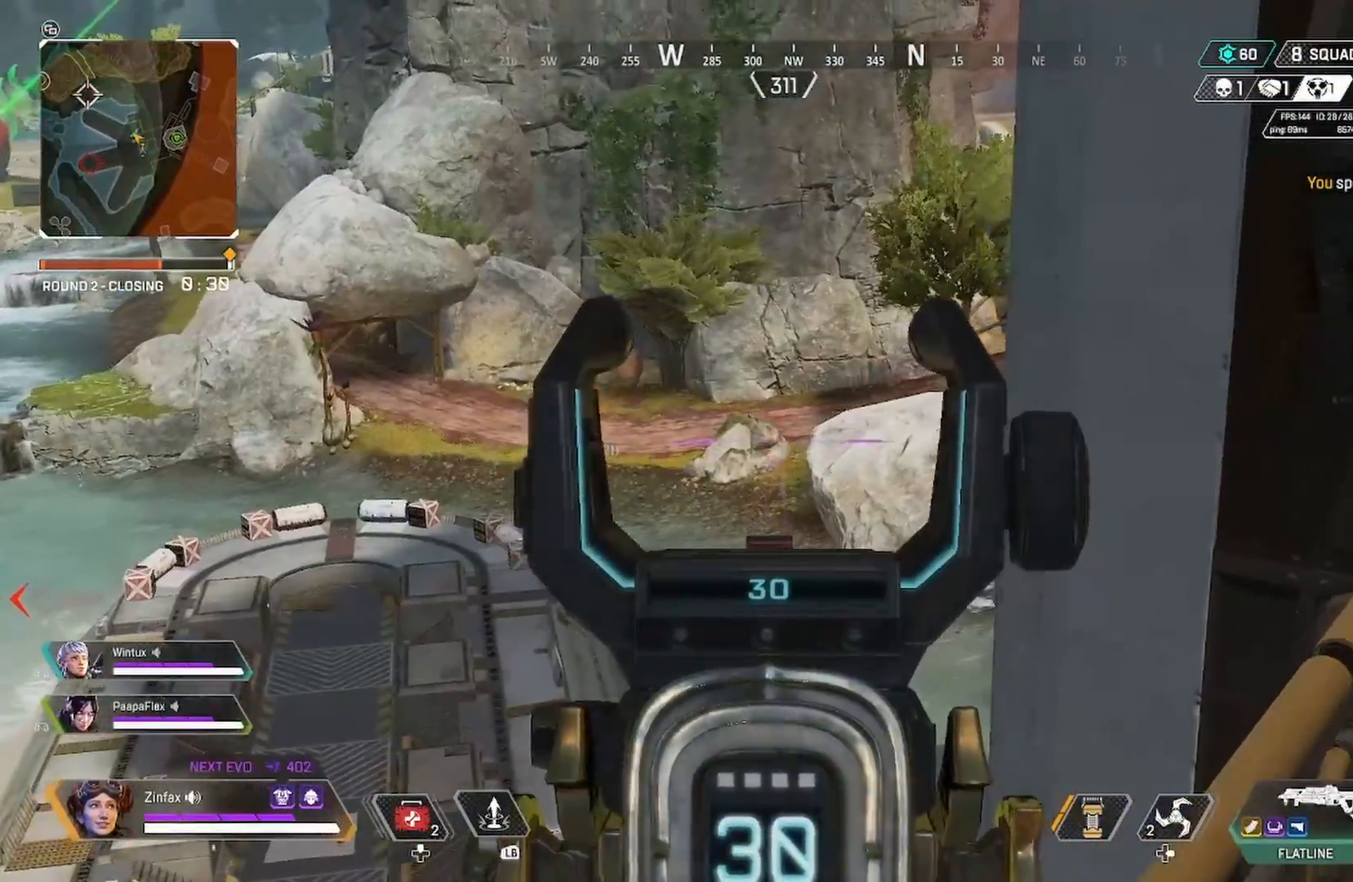
{"buttons": ["L2"], "left_stick": "down", "right_stick": "up-left", "events": [[183, "right_stick", "center"], [350, "right_stick", "up-left"], [433, "left_stick", "down"]]}
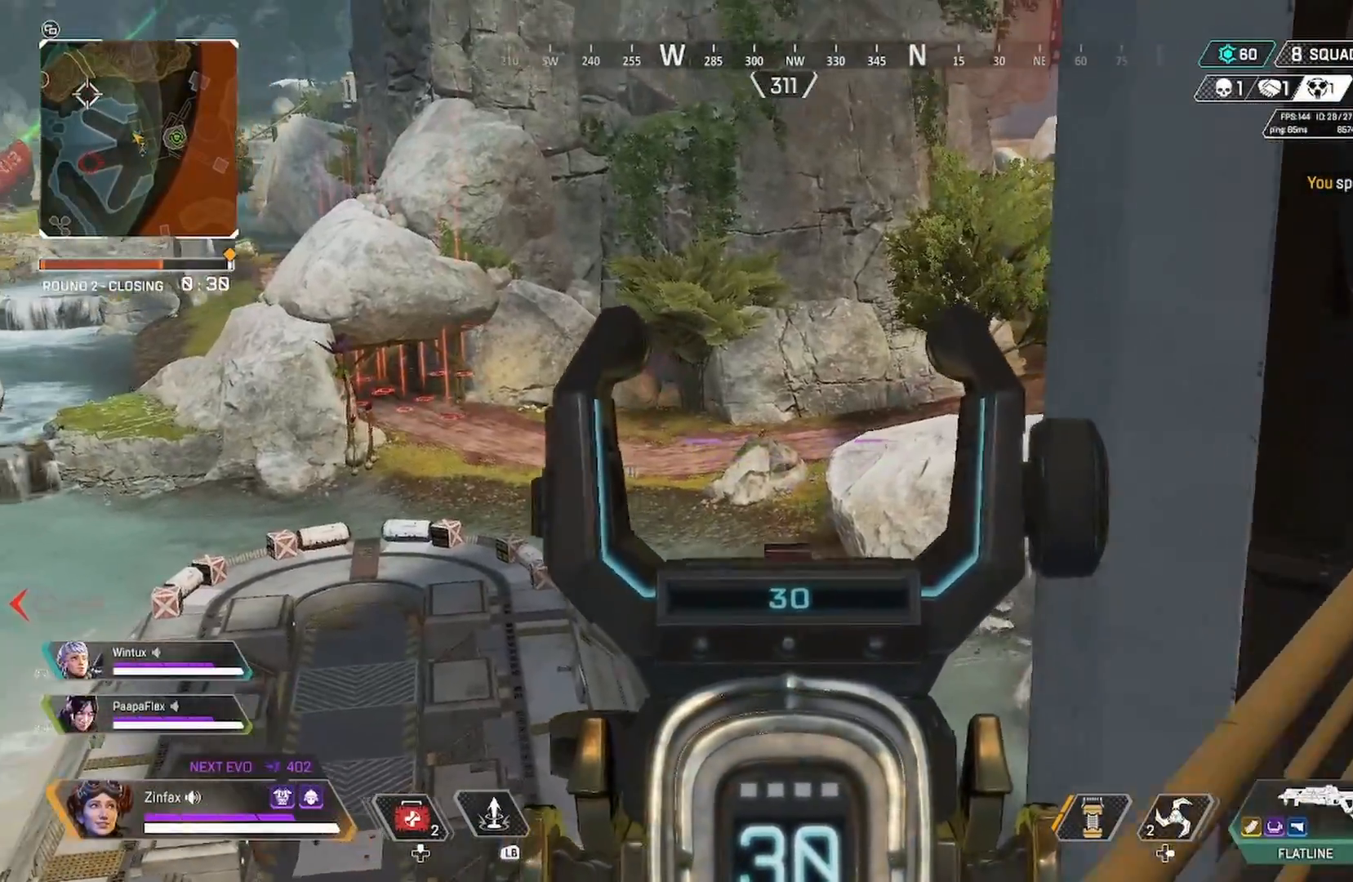
{"buttons": ["L2"], "left_stick": "up", "right_stick": "center", "events": [[133, "left_stick", "center"], [133, "right_stick", "center"], [200, "left_stick", "right"], [250, "left_stick", "up-right"], [350, "left_stick", "up"]]}
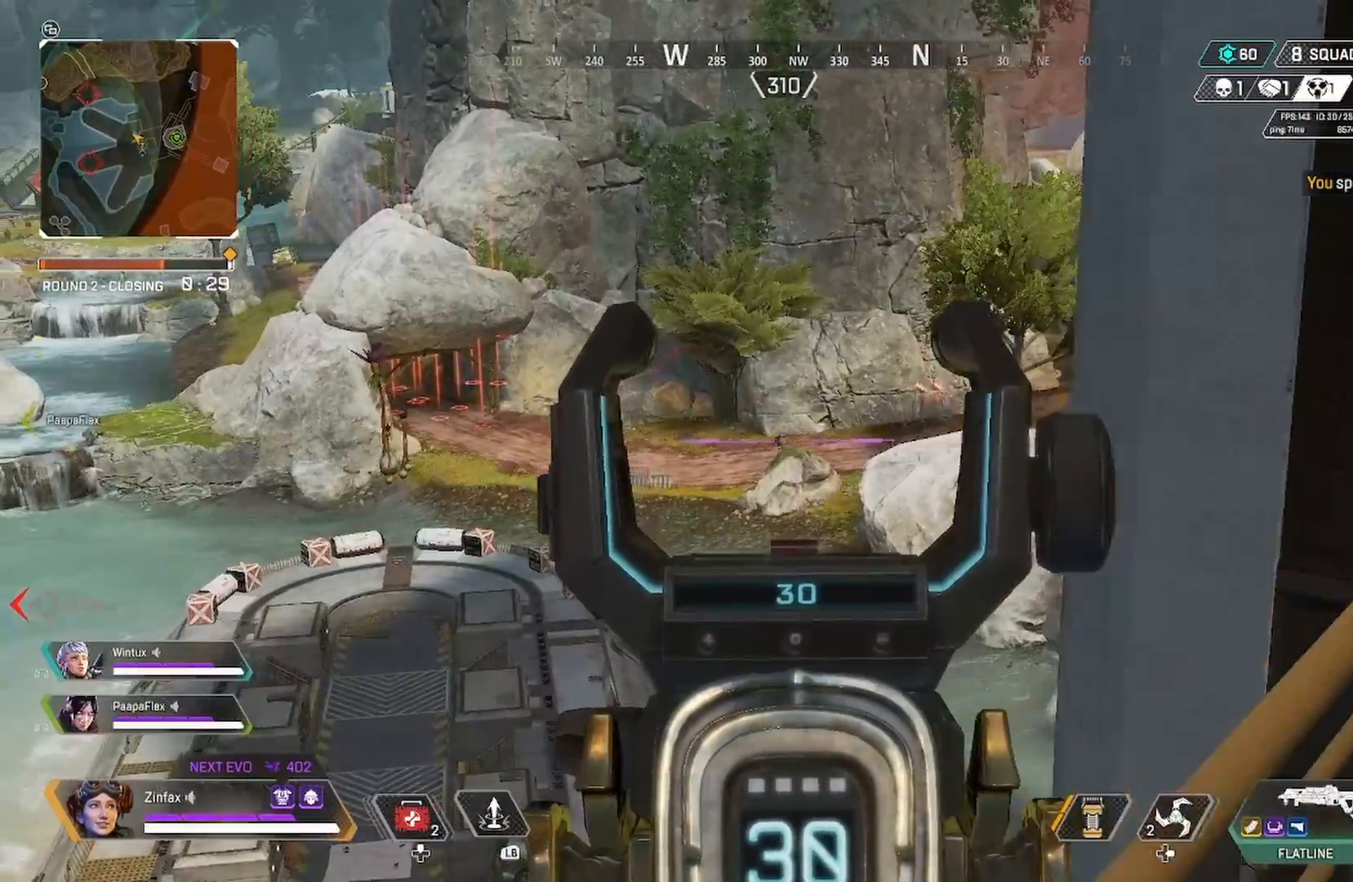
{"buttons": ["L2", "R2"], "left_stick": "up-right", "right_stick": "down", "events": [[17, "left_stick", "center"], [17, "right_stick", "left"], [67, "R2", "down"], [67, "left_stick", "up-right"], [67, "right_stick", "center"], [383, "right_stick", "down"]]}
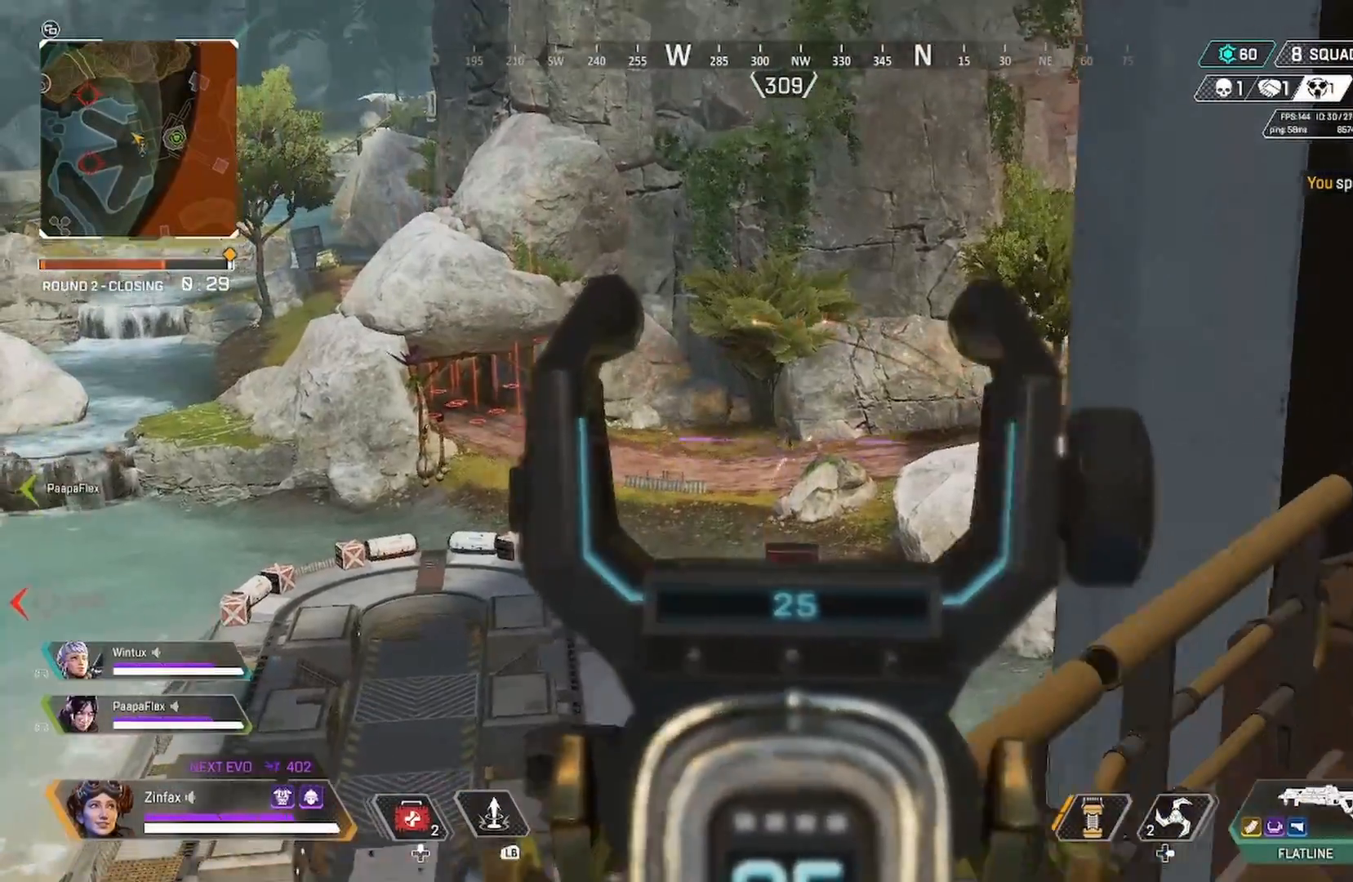
{"buttons": ["L2", "R2"], "left_stick": "up-right", "right_stick": "left", "events": [[117, "right_stick", "left"]]}
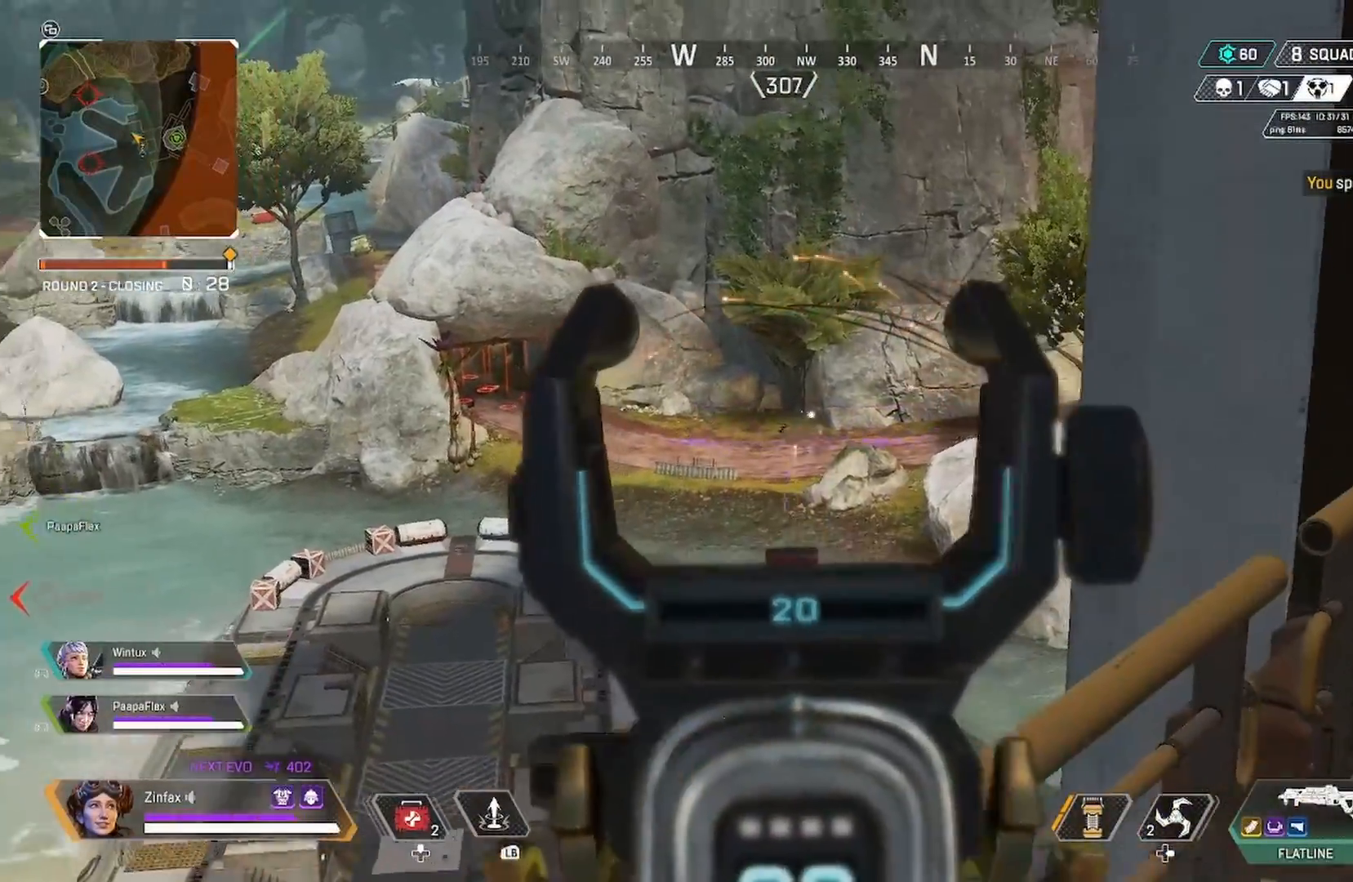
{"buttons": ["L2", "R2"], "left_stick": "center", "right_stick": "up-left", "events": [[33, "left_stick", "center"], [33, "right_stick", "up-left"]]}
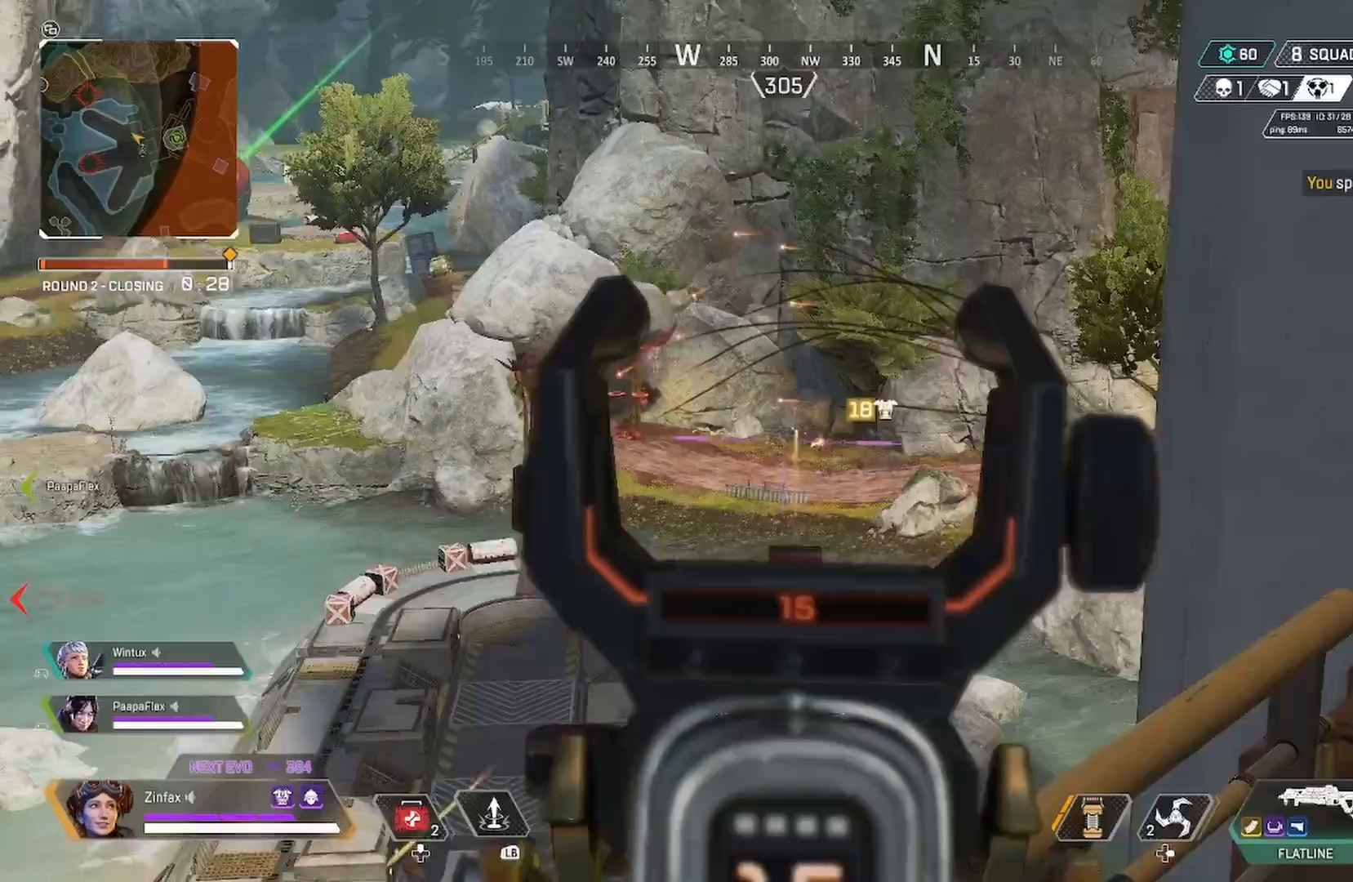
{"buttons": ["L2", "R2"], "left_stick": "center", "right_stick": "center", "events": [[33, "right_stick", "center"], [83, "right_stick", "down-right"], [133, "right_stick", "center"]]}
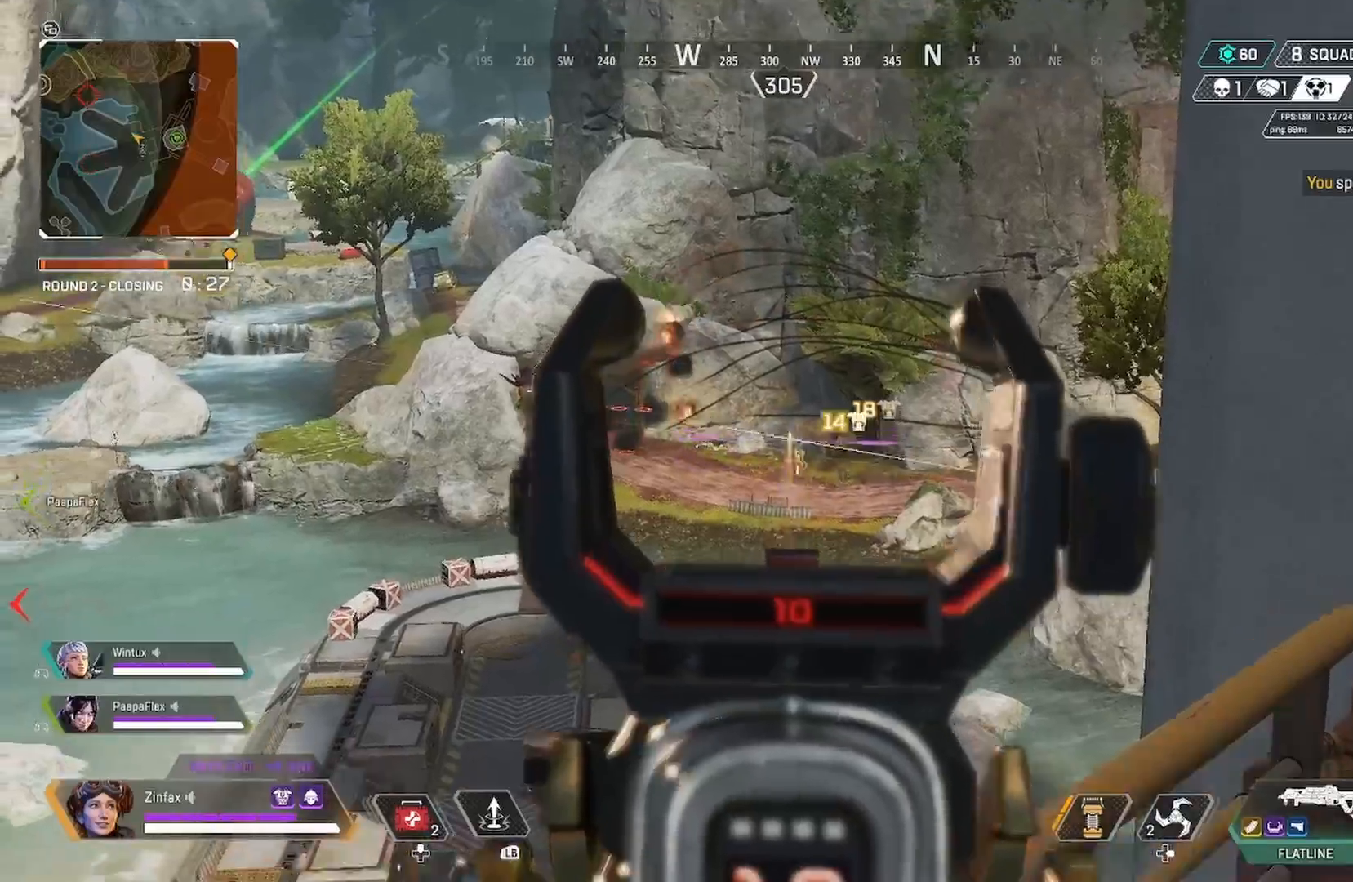
{"buttons": ["L2", "R2"], "left_stick": "center", "right_stick": "down", "events": [[100, "right_stick", "down"]]}